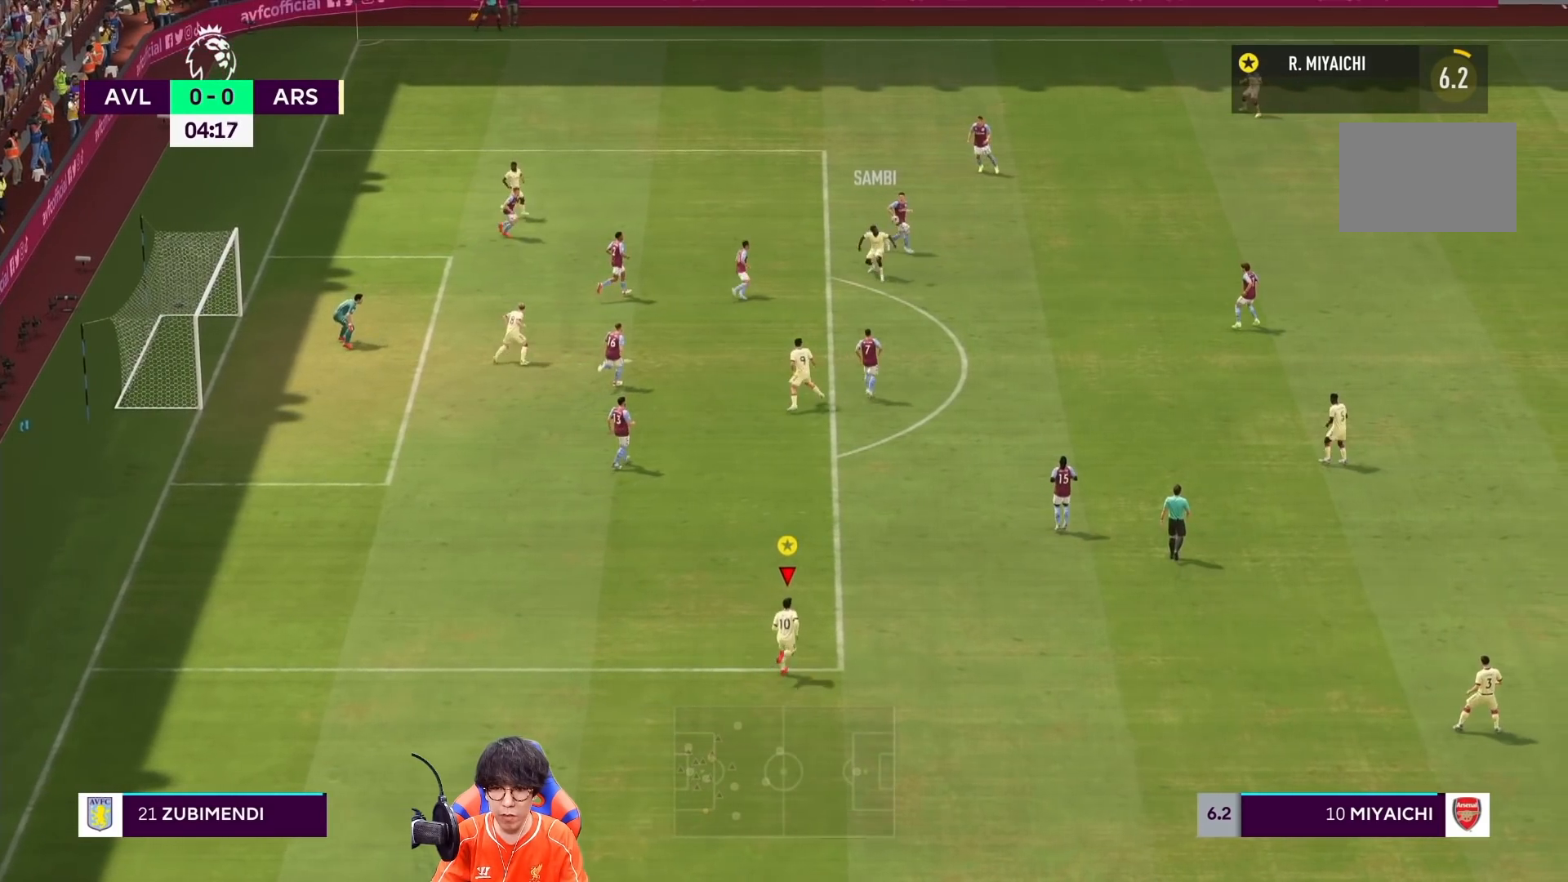
Gameplay with a controller (PlayStation layout); each line is a JSON object with the inputs held at the frame after it. "events" lists button and stick changes between this image and that frame as [ms after this image, input, new state], when the widget could be followed in between. Not read: L3 R3 right_stick.
{"buttons": [], "left_stick": "up-right", "events": [[200, "SQUARE", "down"], [367, "SQUARE", "up"]]}
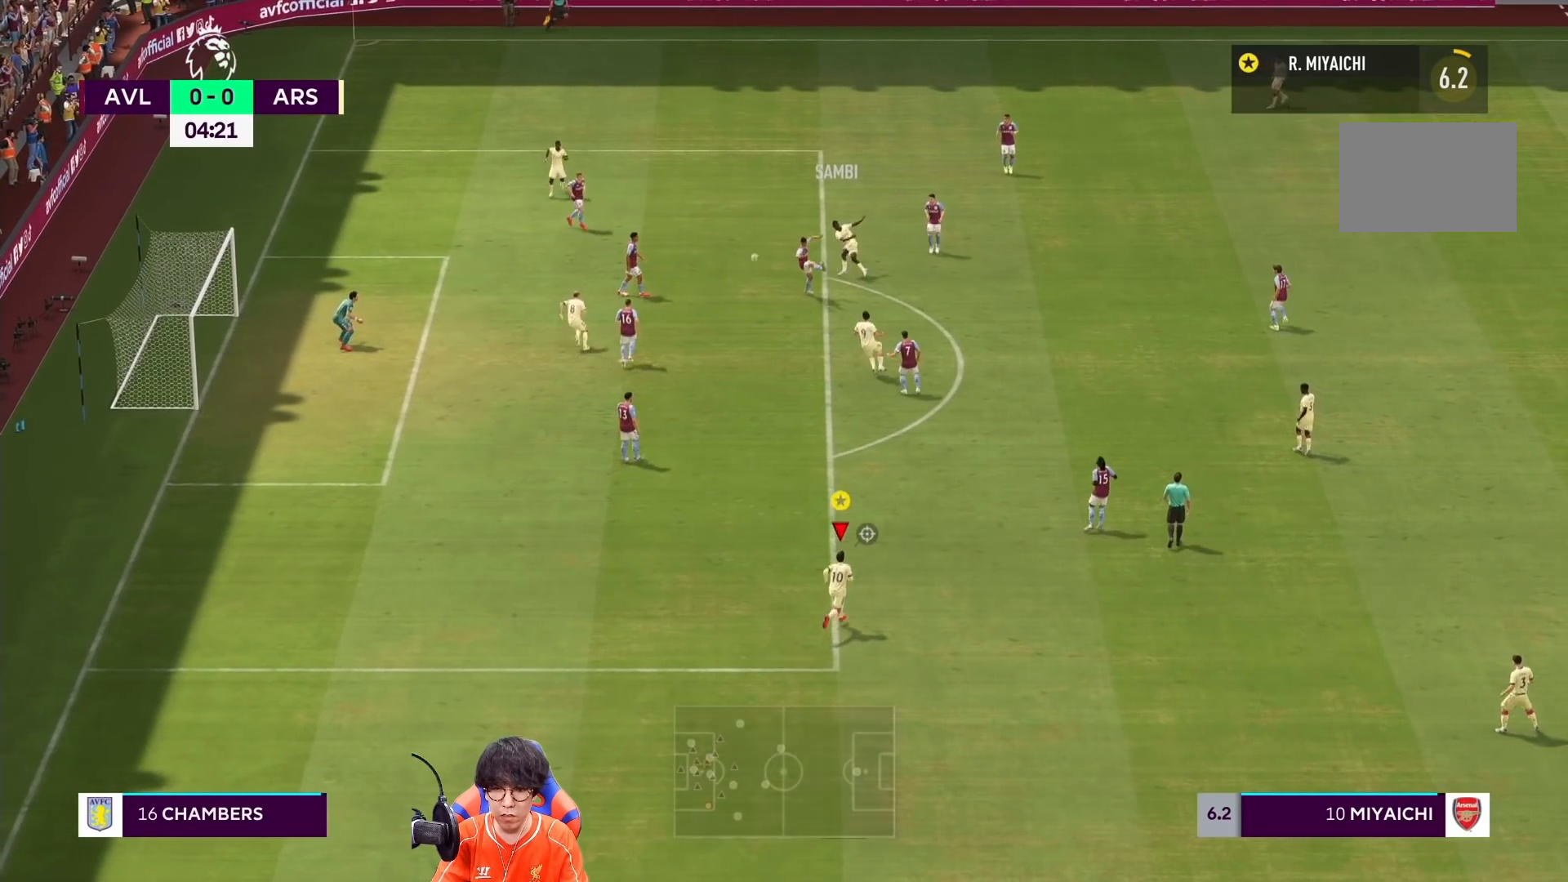
{"buttons": [], "left_stick": "up-right", "events": []}
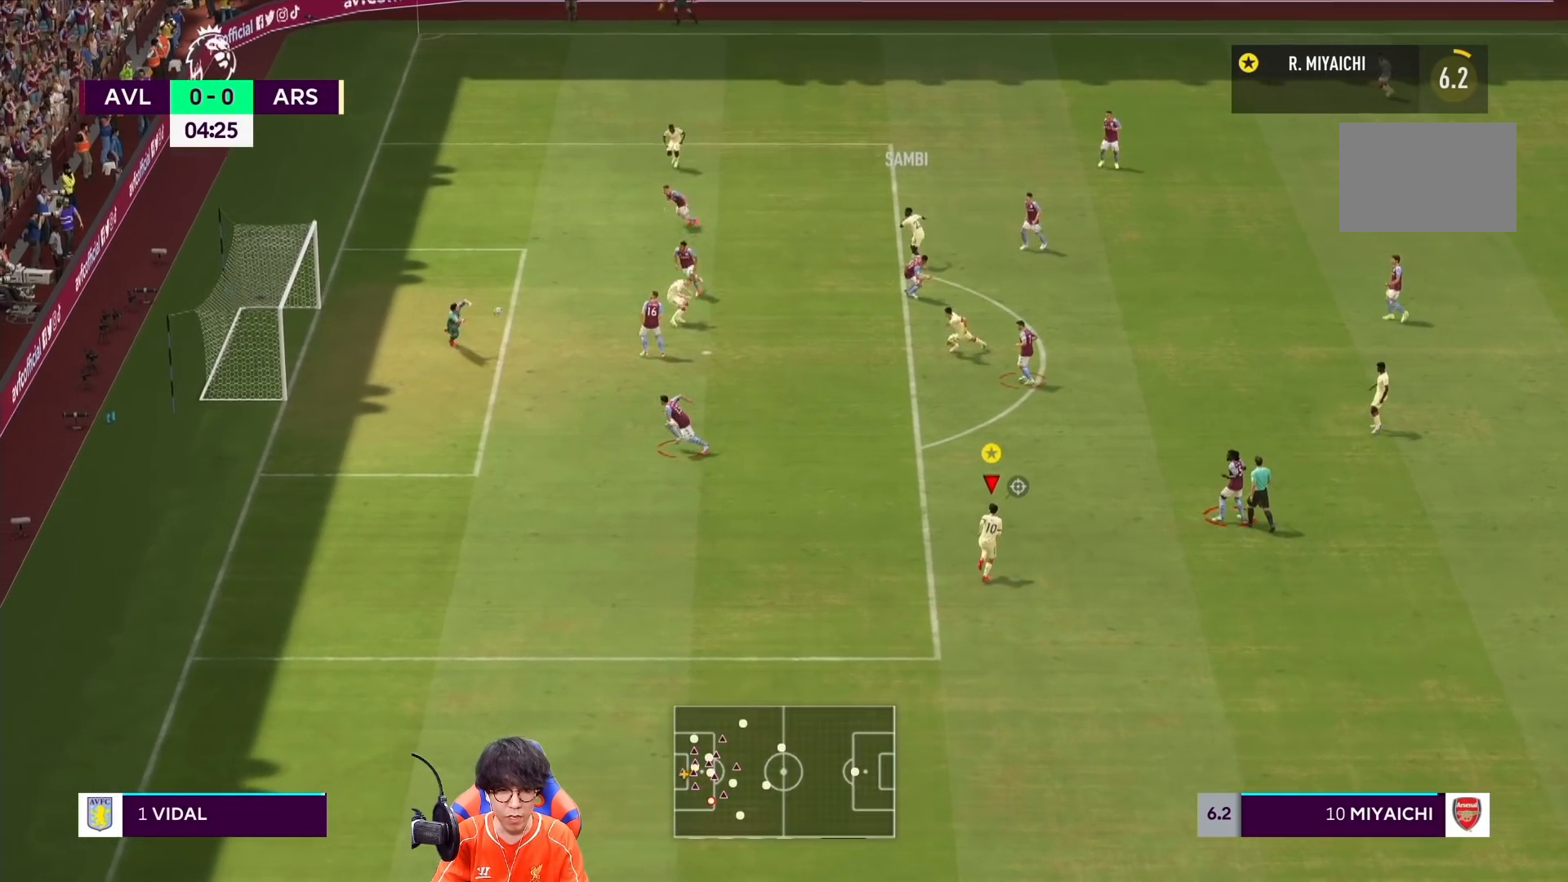
{"buttons": [], "left_stick": "up-right", "events": []}
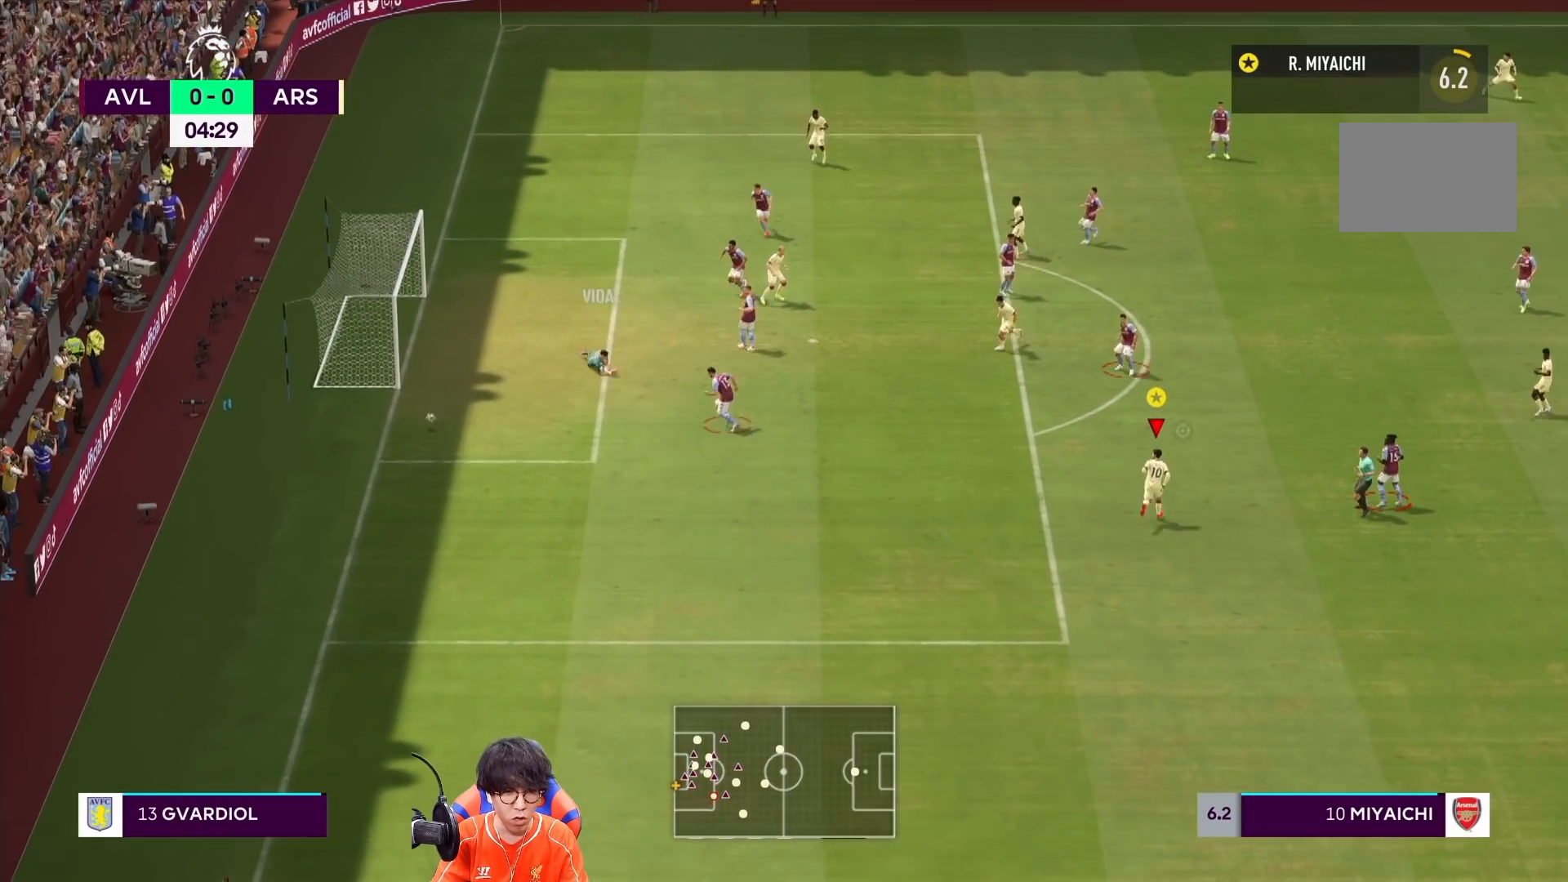
{"buttons": [], "left_stick": "up-right", "events": []}
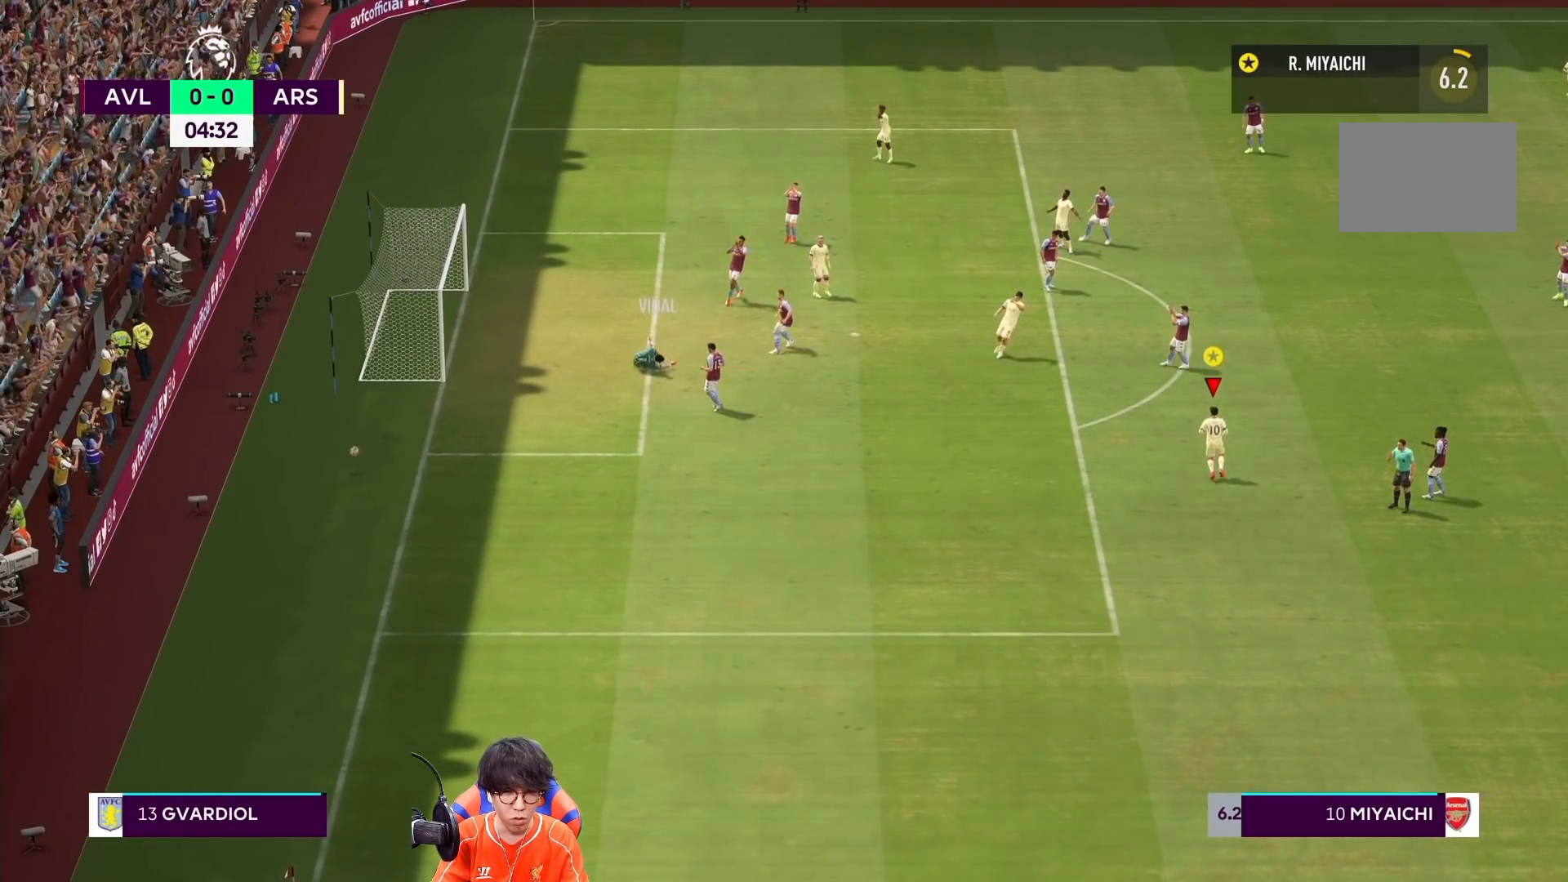
{"buttons": [], "left_stick": "down", "events": [[50, "left_stick", "center"], [367, "left_stick", "down"]]}
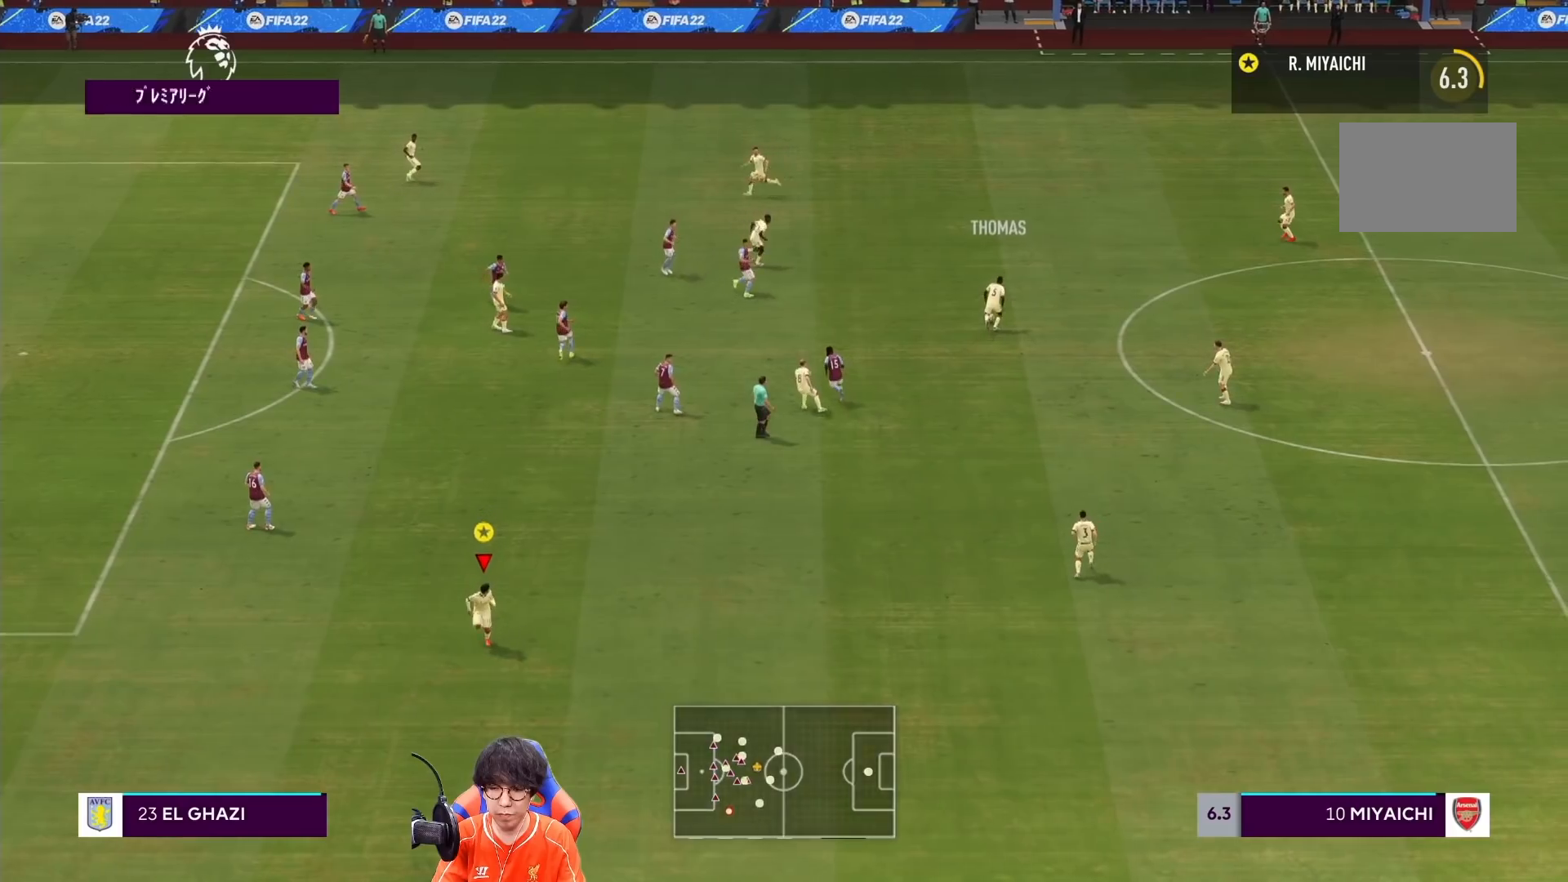
{"buttons": [], "left_stick": "down", "events": []}
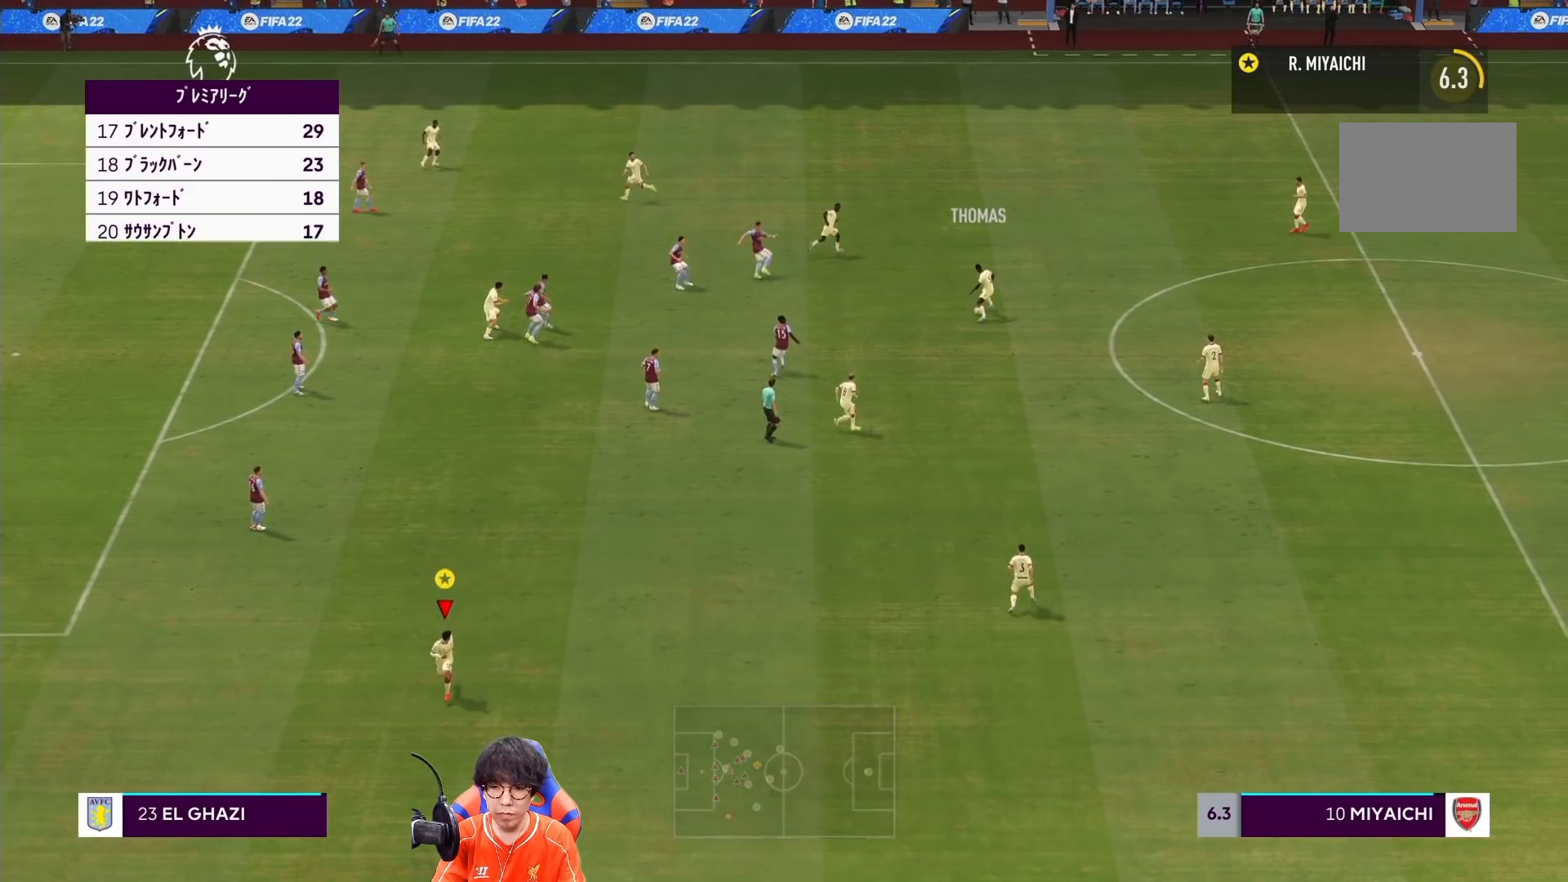
{"buttons": [], "left_stick": "down", "events": []}
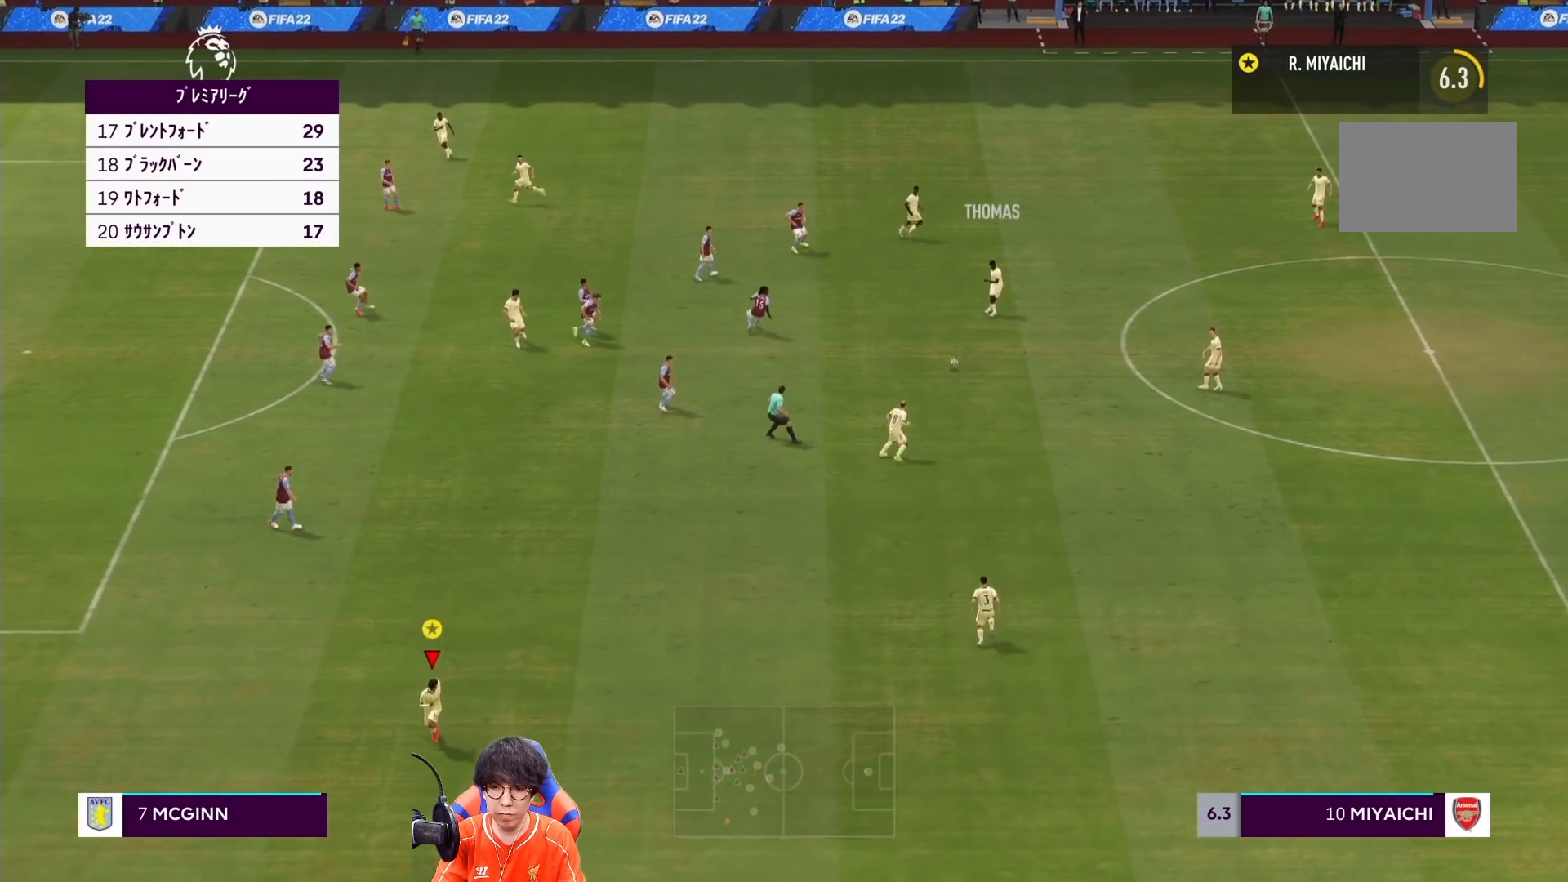
{"buttons": [], "left_stick": "down", "events": []}
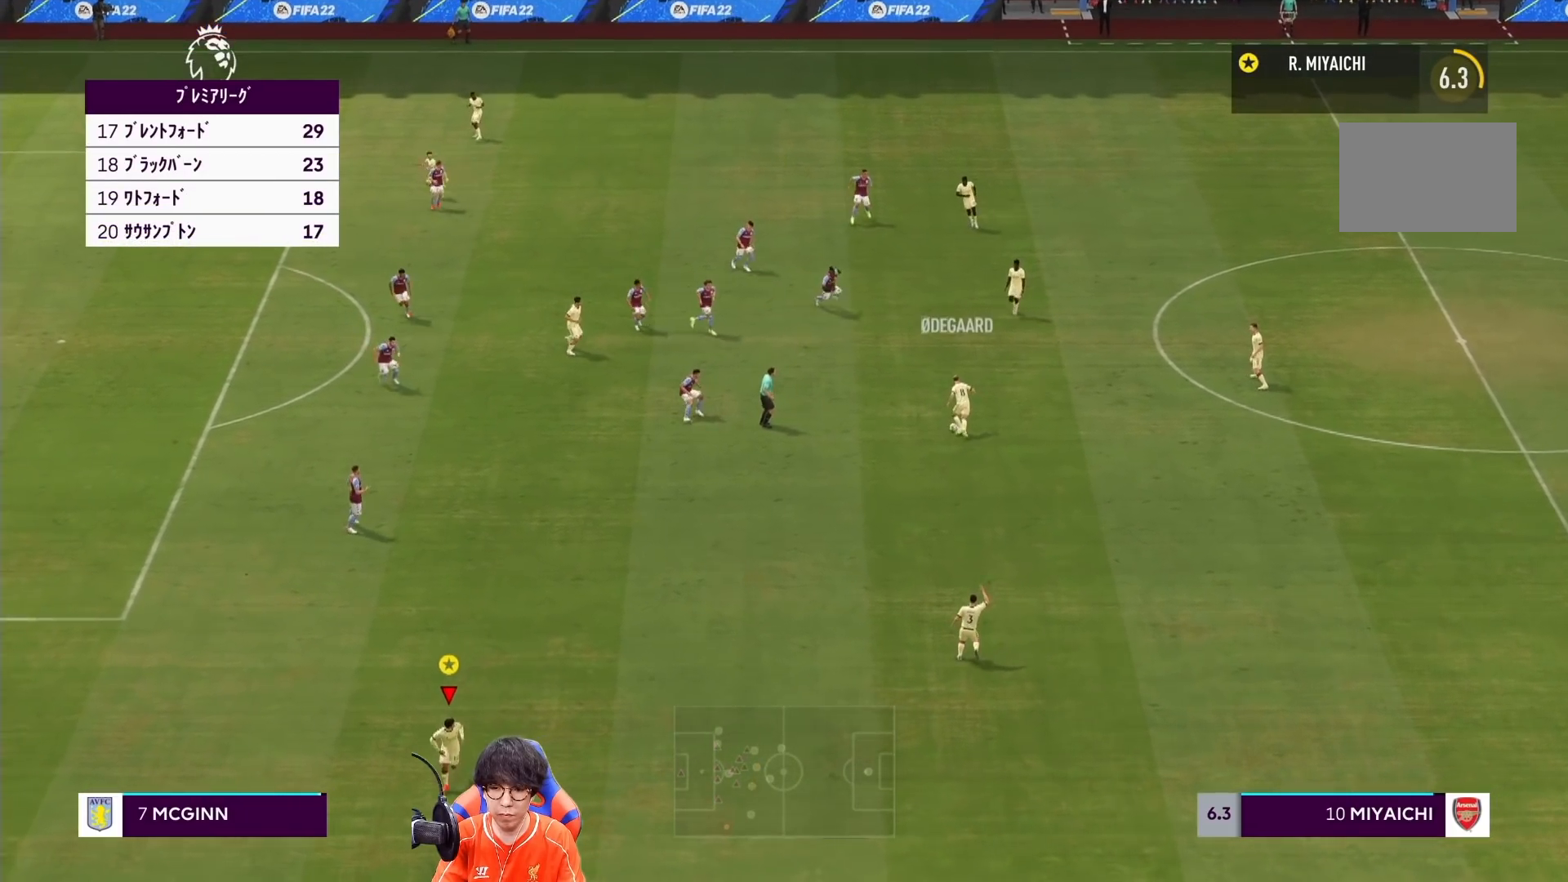
{"buttons": [], "left_stick": "down", "events": []}
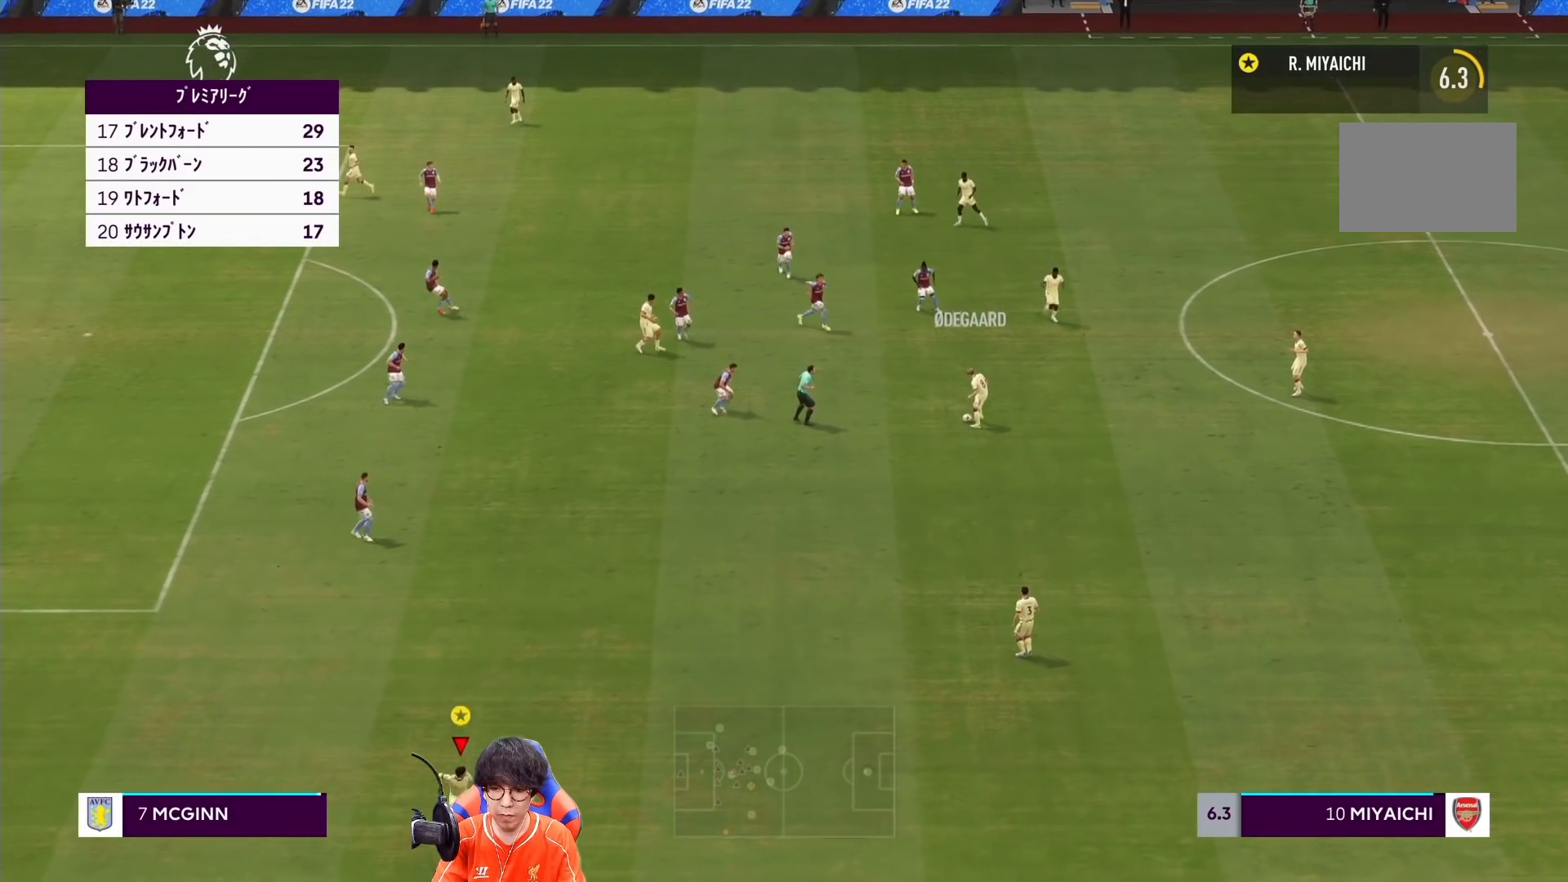
{"buttons": [], "left_stick": "center", "events": [[133, "left_stick", "center"]]}
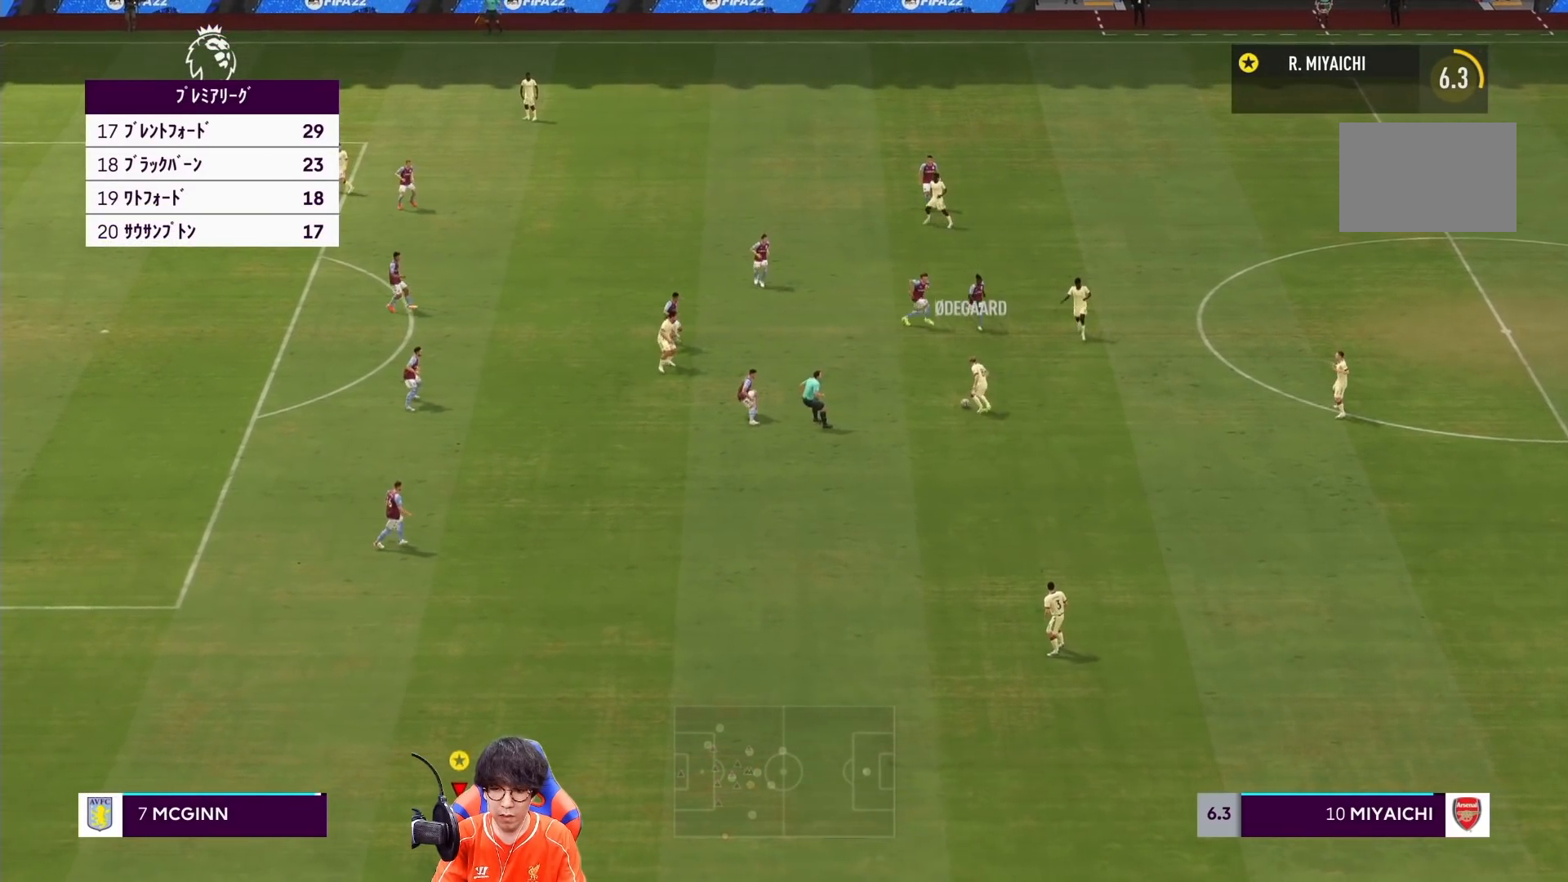
{"buttons": [], "left_stick": "center", "events": [[283, "left_stick", "right"], [500, "left_stick", "center"]]}
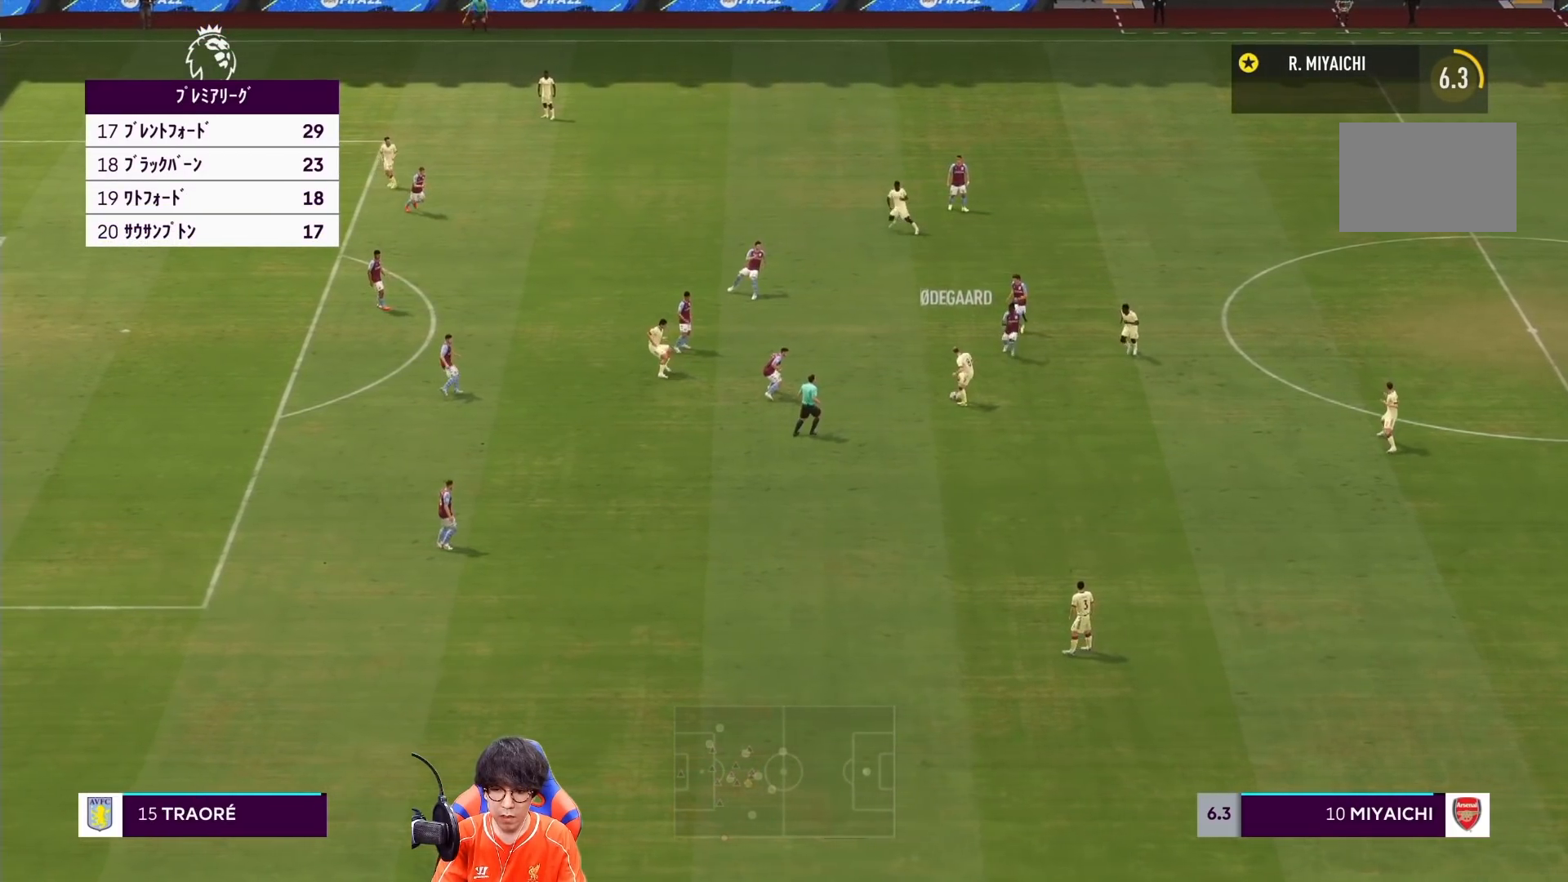
{"buttons": [], "left_stick": "center"}
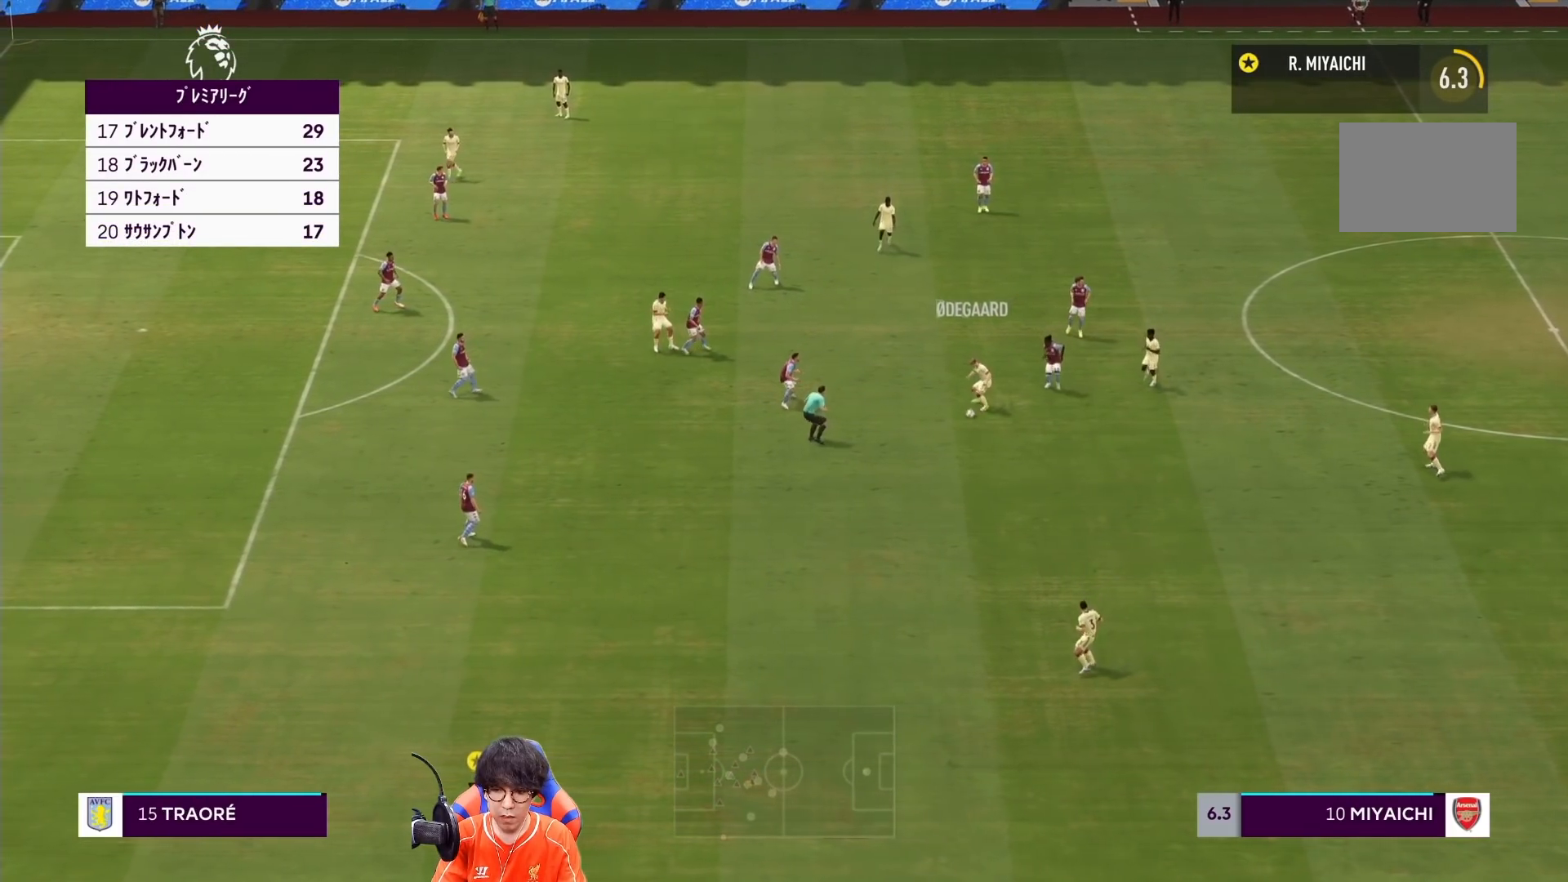
{"buttons": [], "left_stick": "center", "events": [[150, "left_stick", "right"], [200, "left_stick", "center"]]}
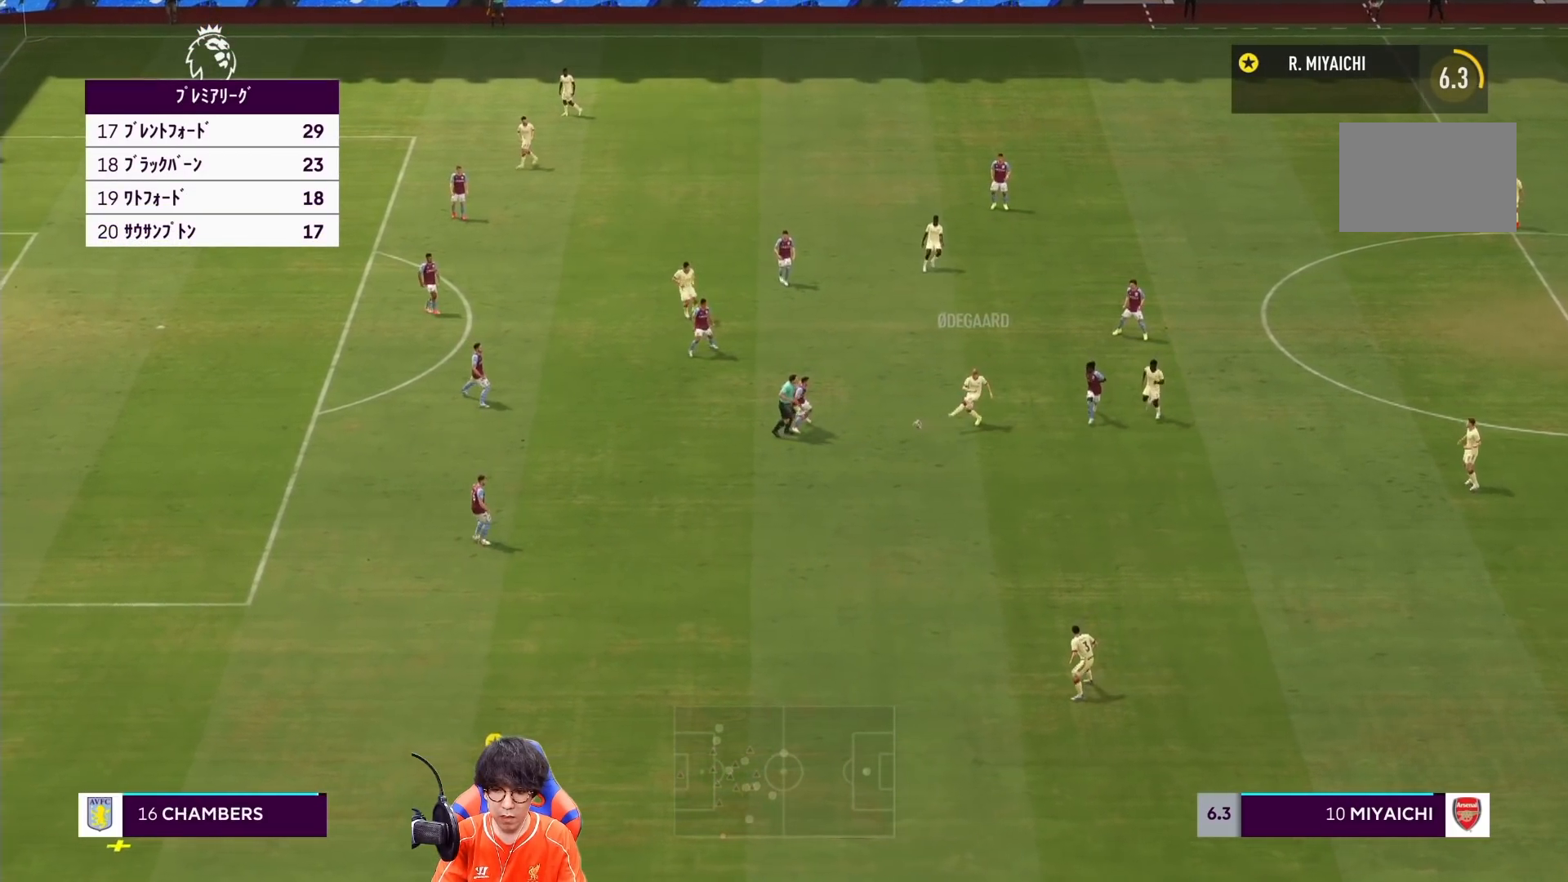
{"buttons": [], "left_stick": "left", "events": [[150, "left_stick", "left"]]}
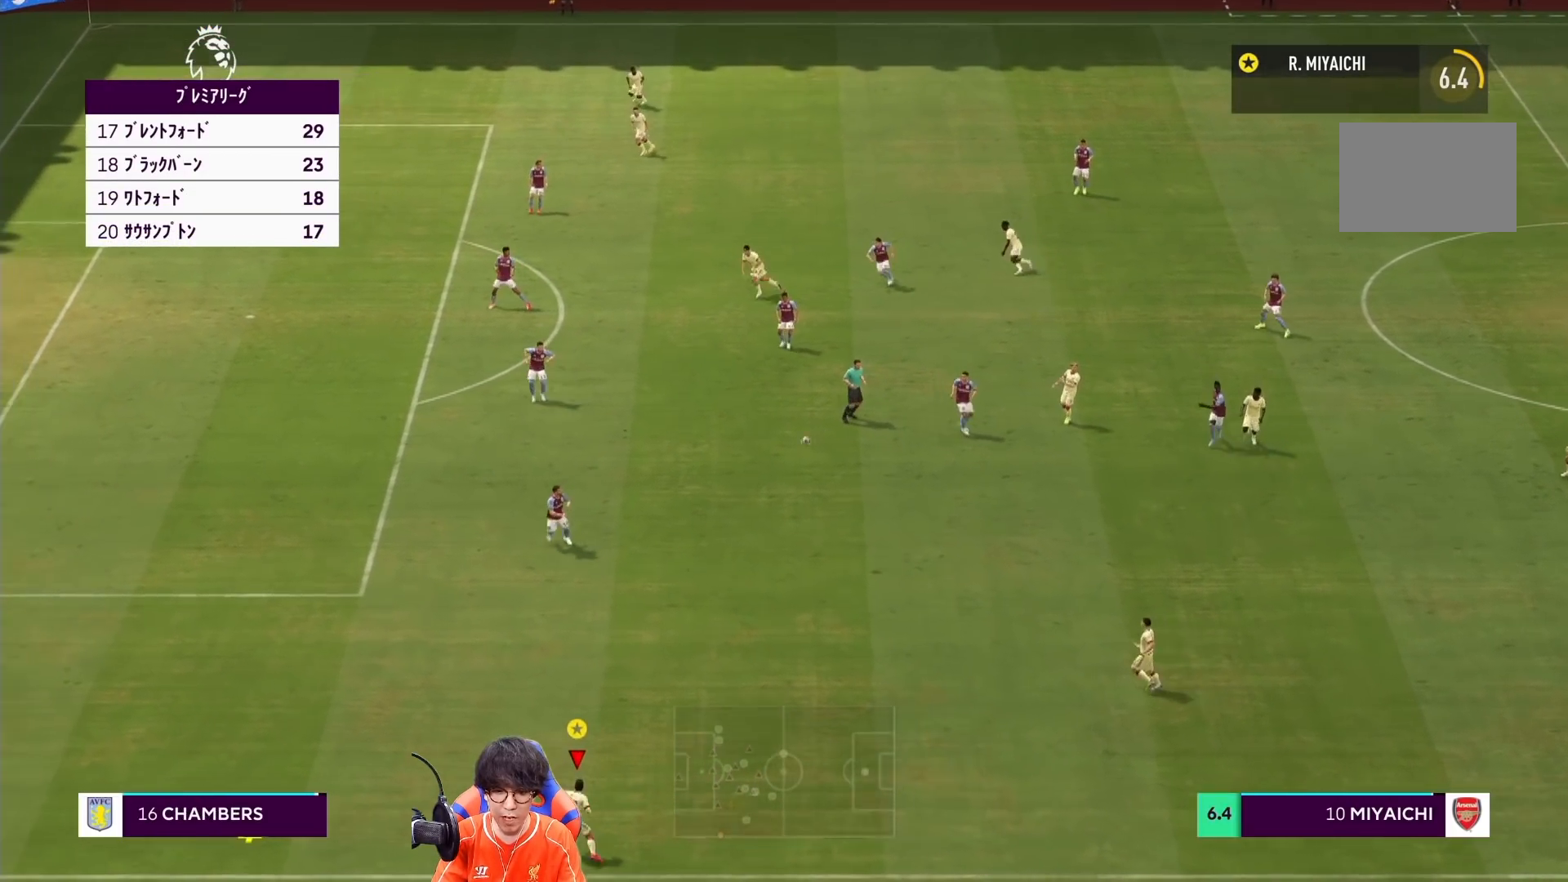
{"buttons": [], "left_stick": "left", "events": []}
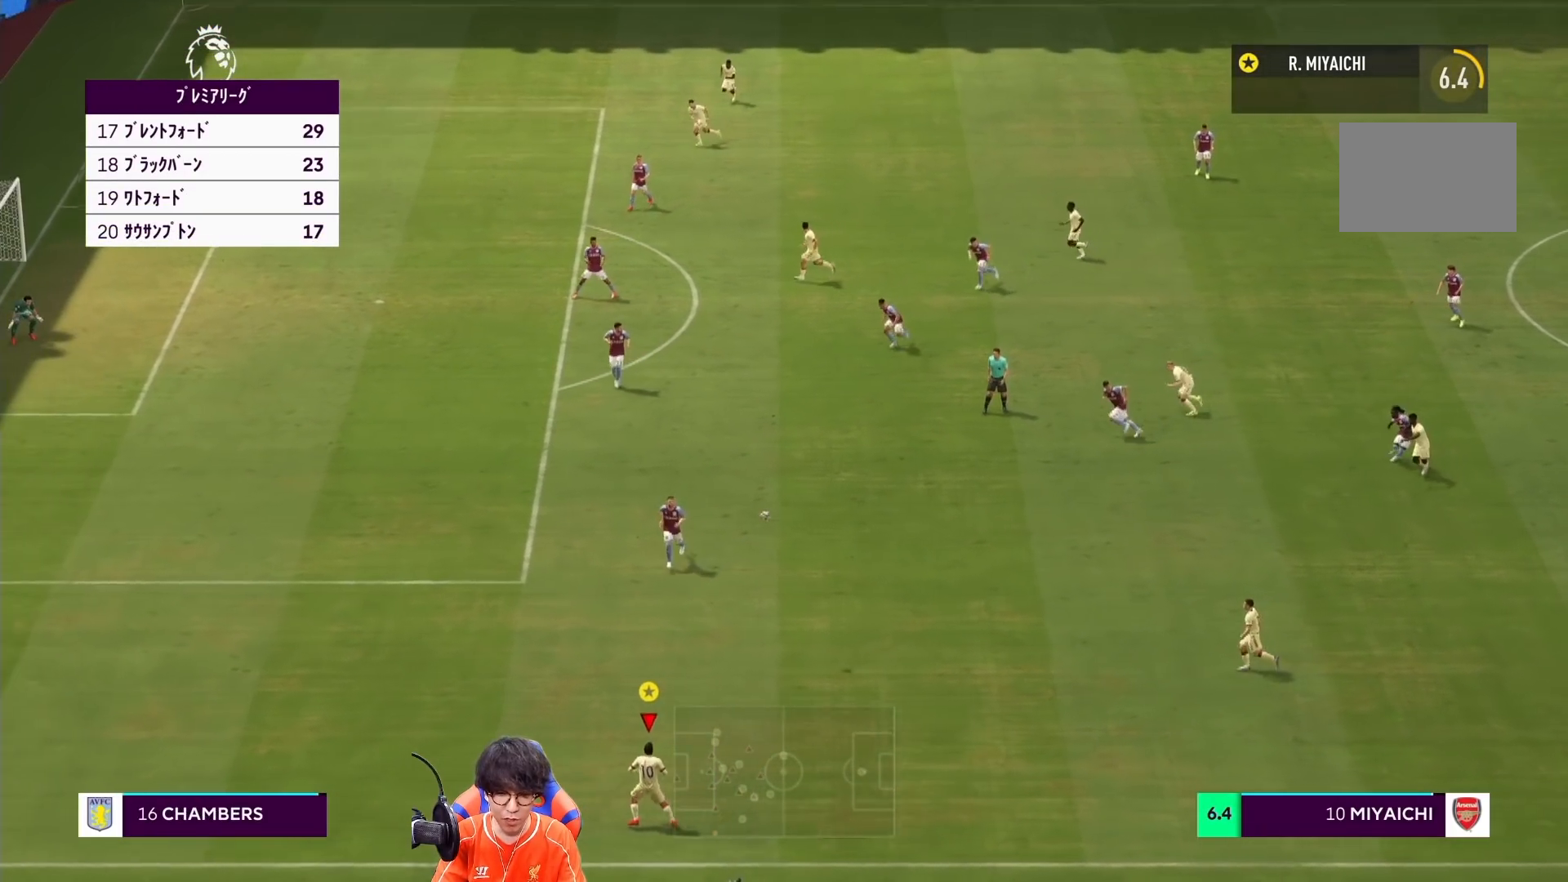
{"buttons": ["R1"], "left_stick": "left", "events": [[350, "R1", "down"]]}
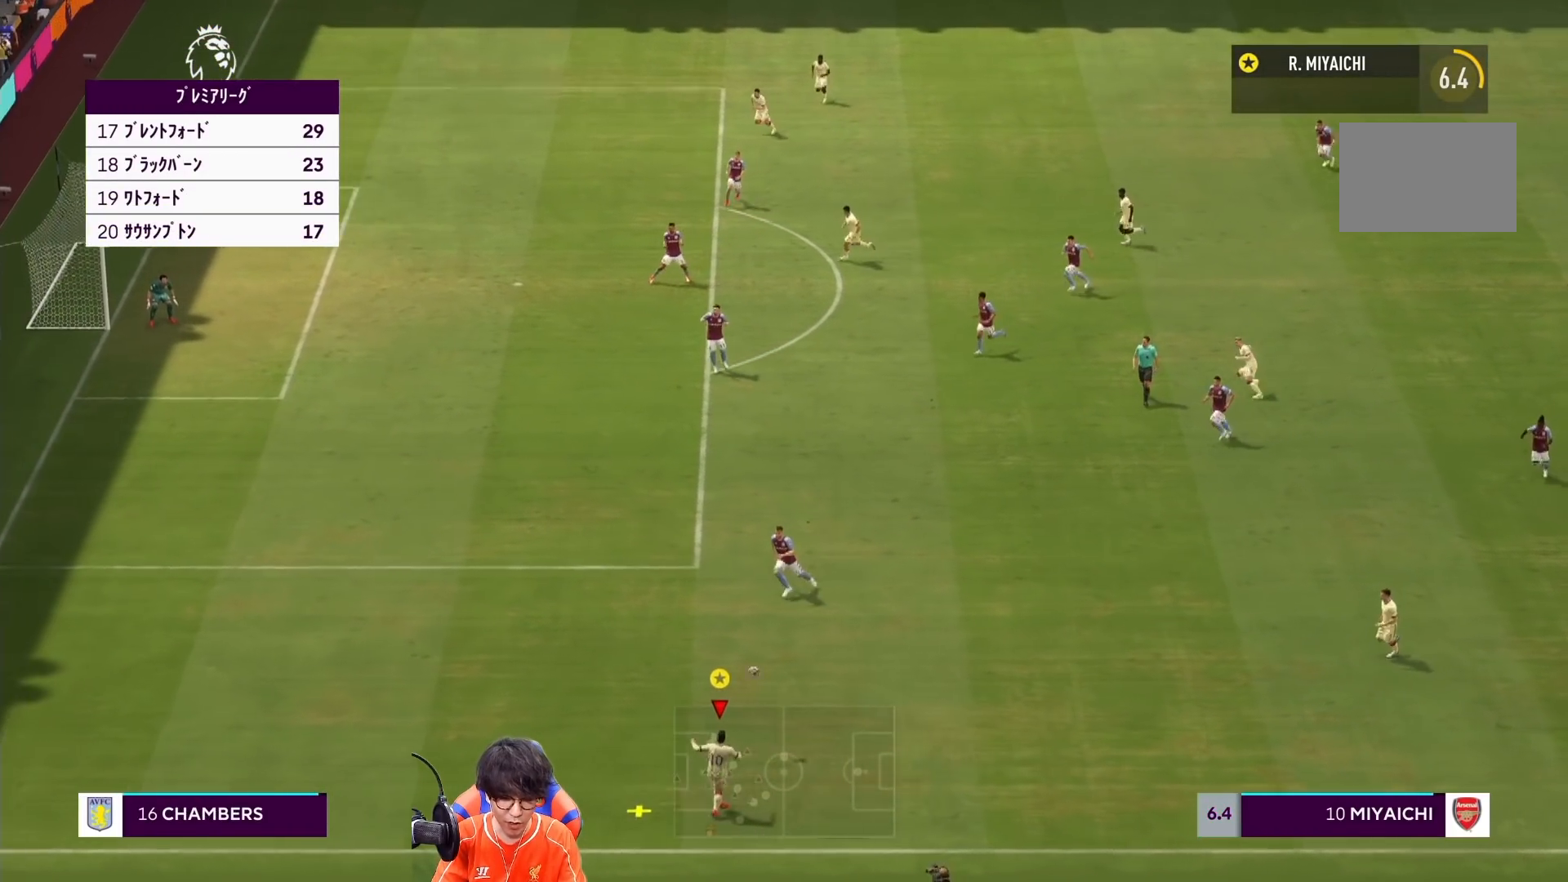
{"buttons": ["R1"], "left_stick": "left", "events": []}
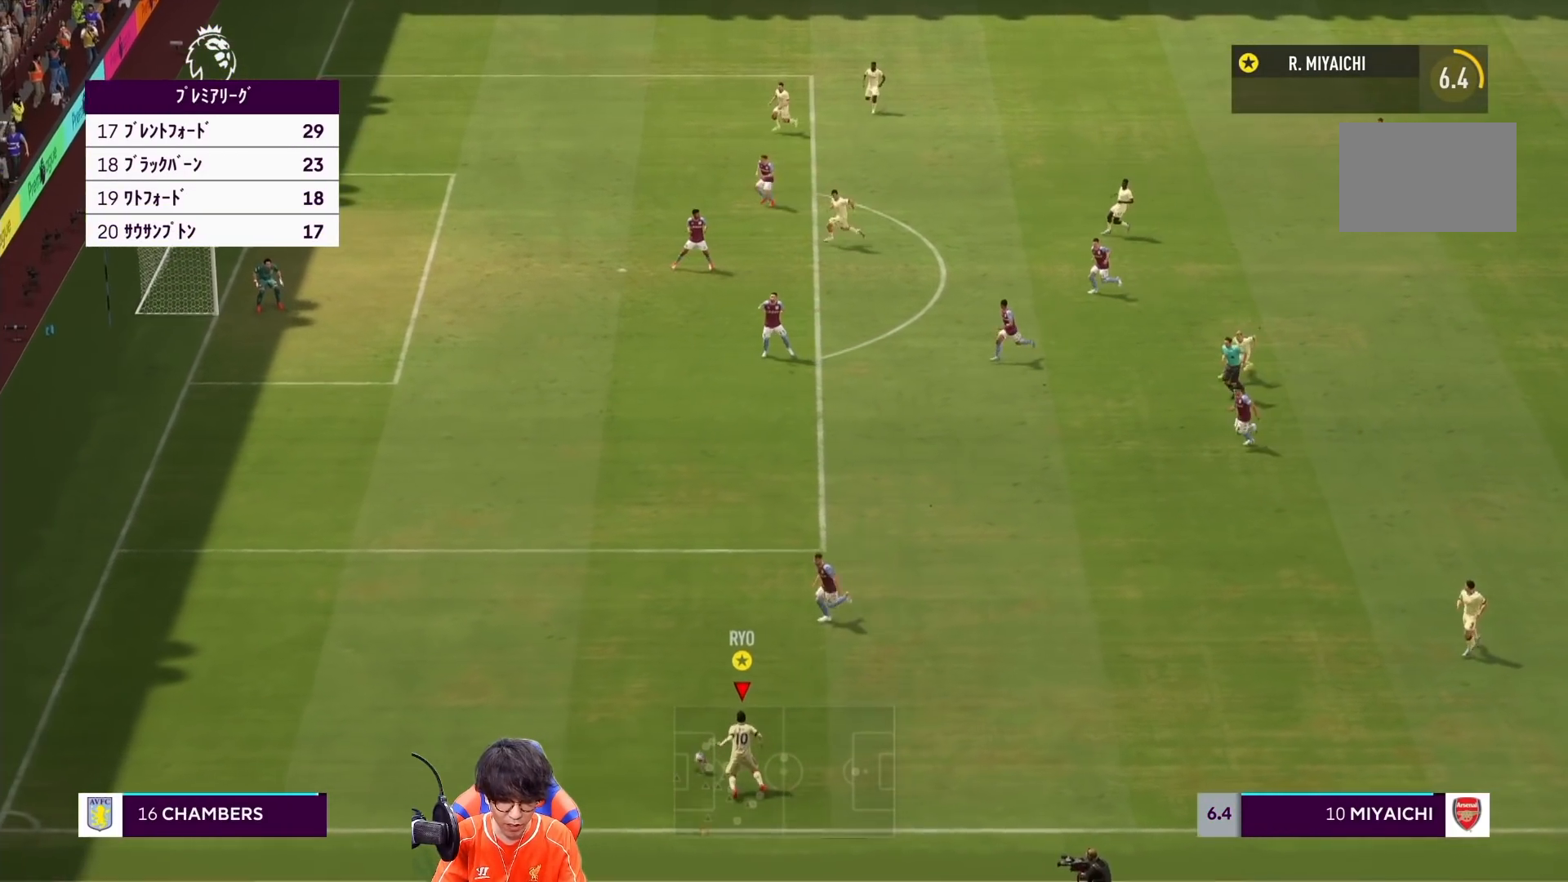
{"buttons": ["R1"], "left_stick": "left", "events": []}
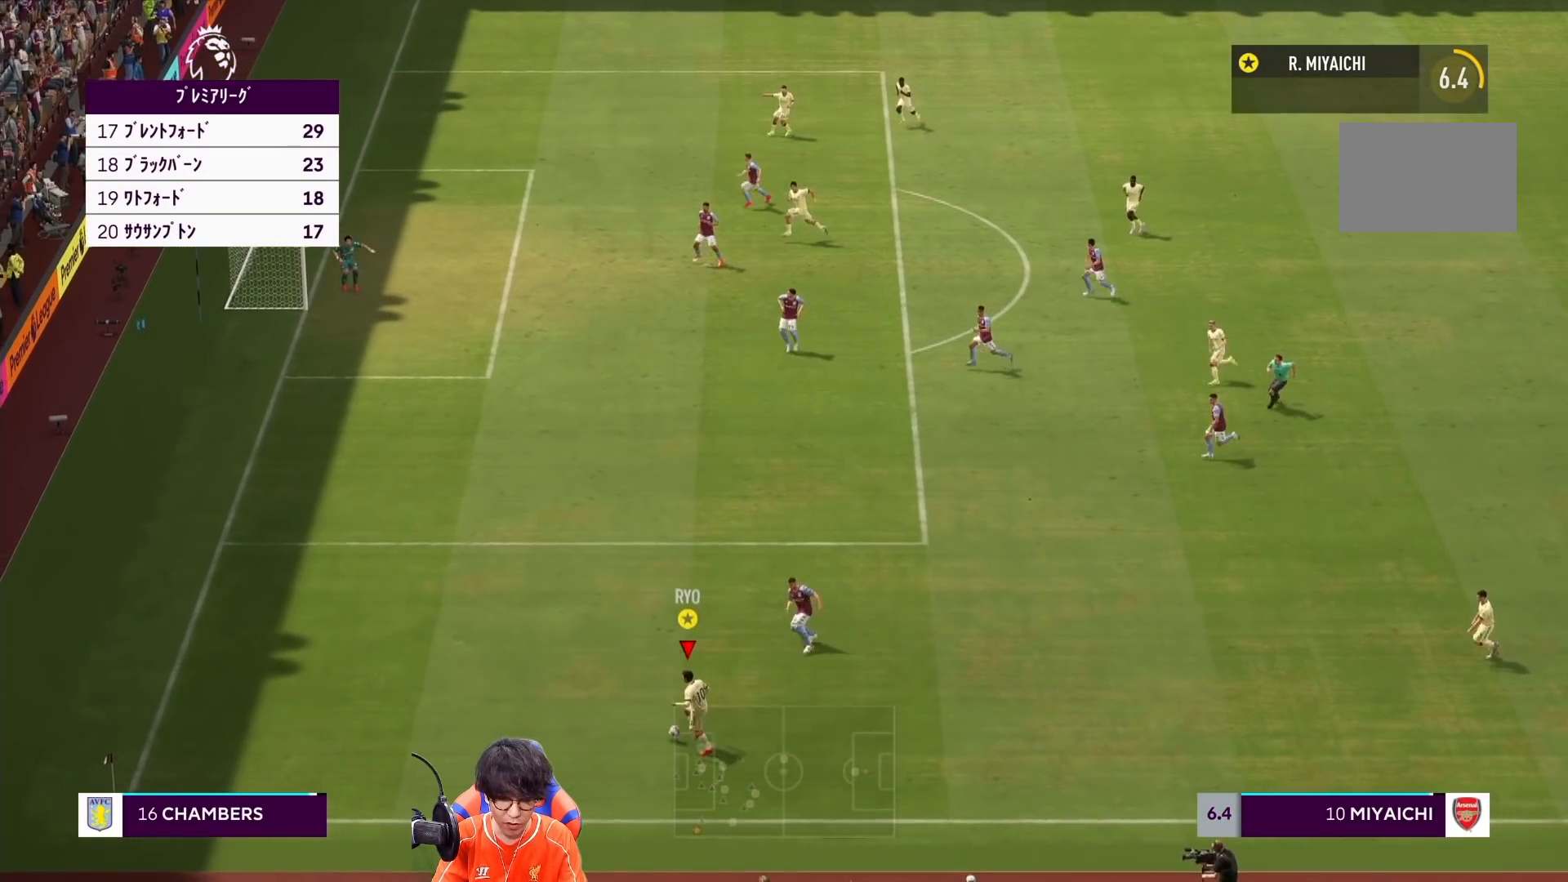
{"buttons": ["R1"], "left_stick": "up", "events": [[17, "left_stick", "up-left"], [450, "left_stick", "up"]]}
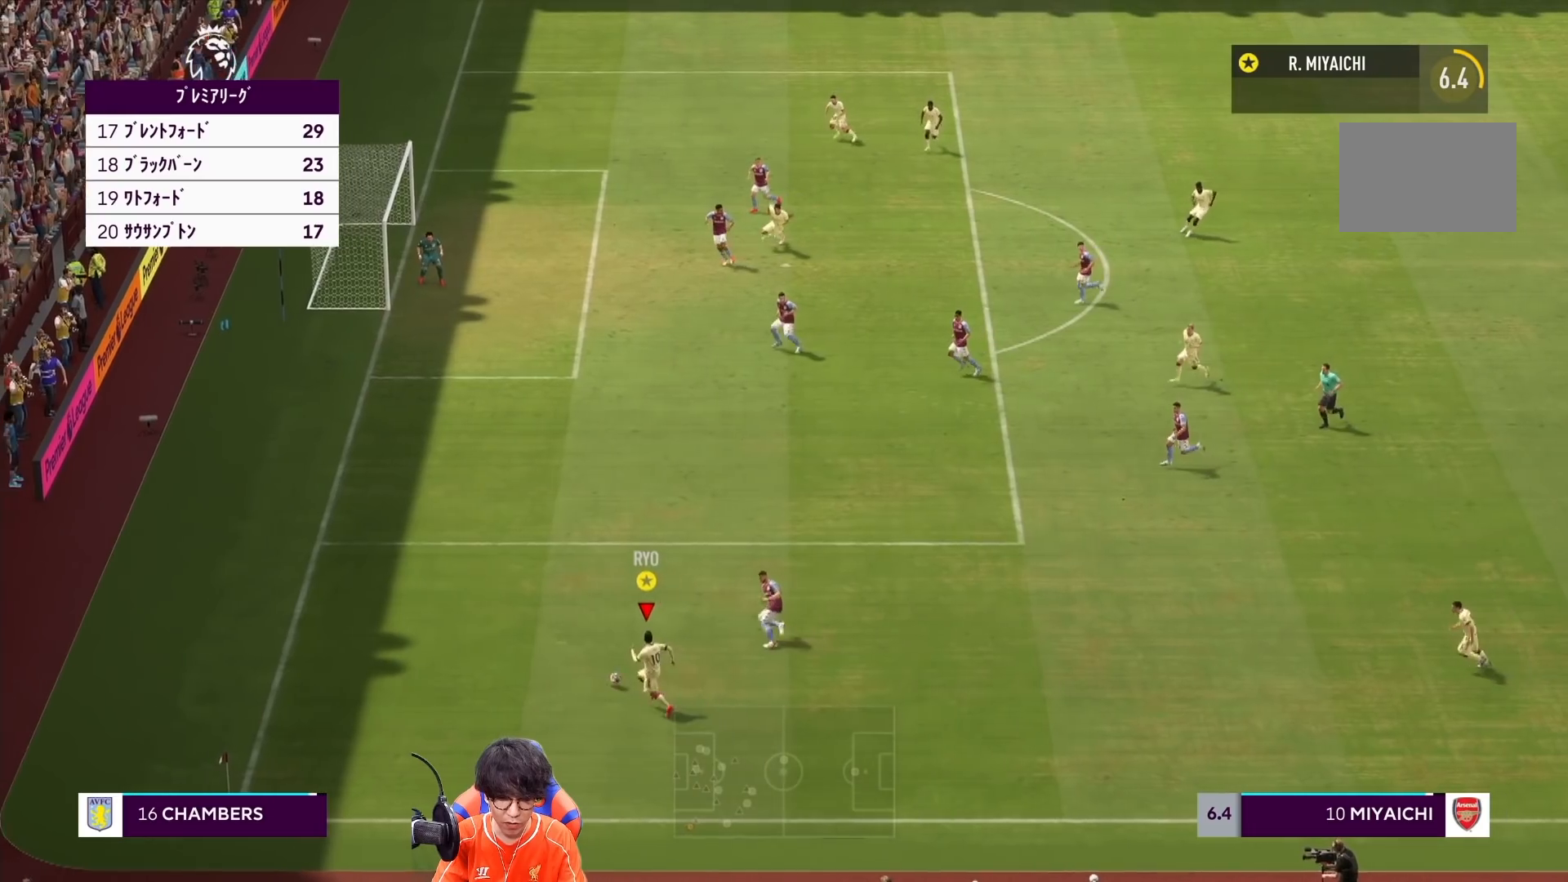
{"buttons": ["R1"], "left_stick": "up", "events": []}
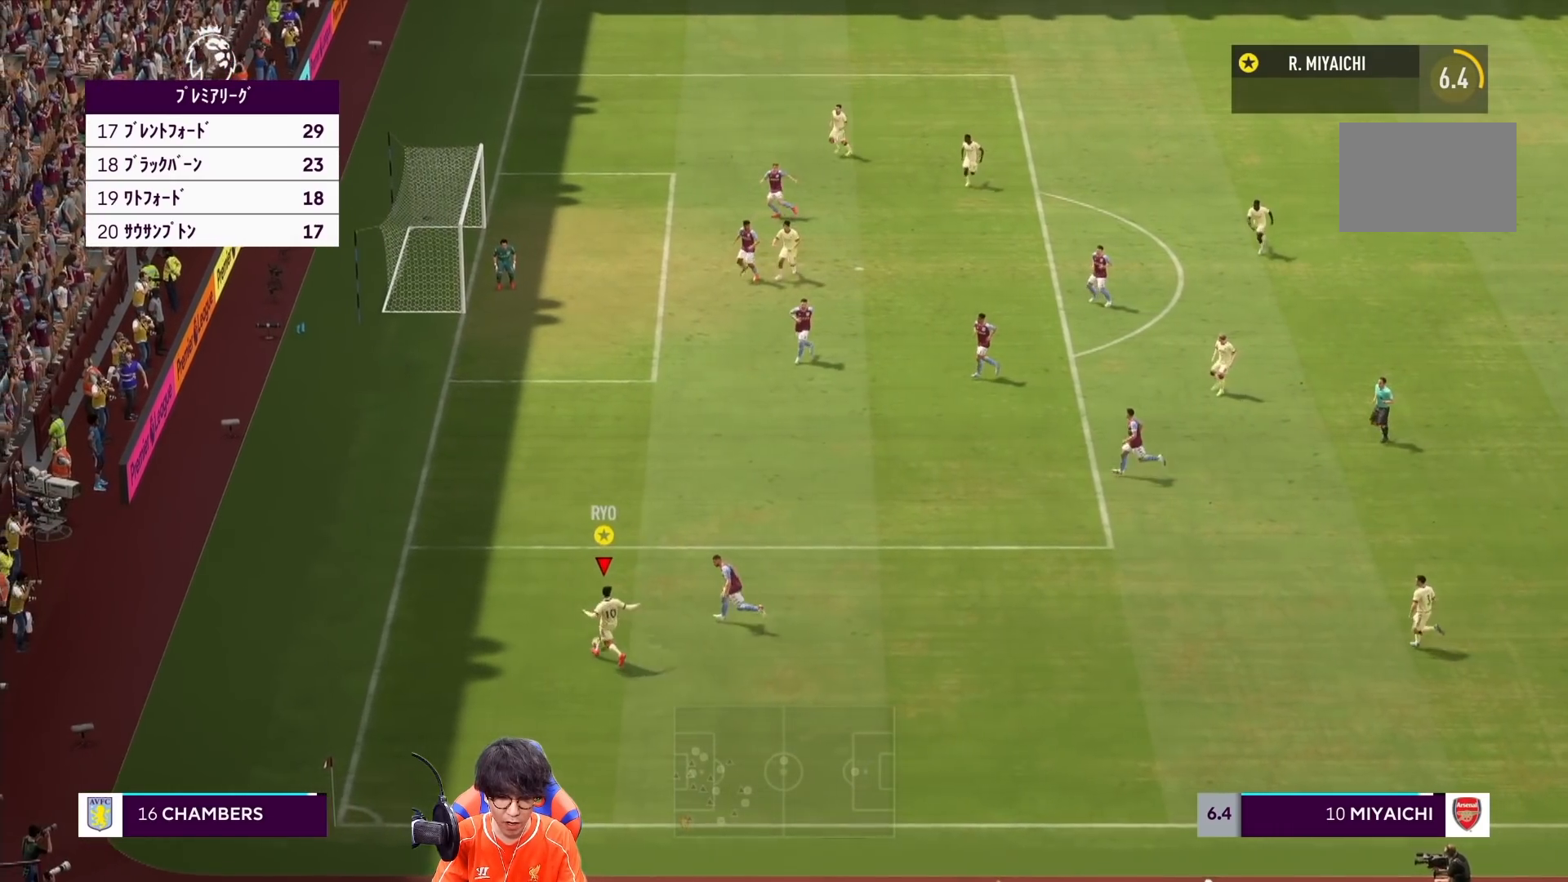
{"buttons": ["R1"], "left_stick": "up", "events": []}
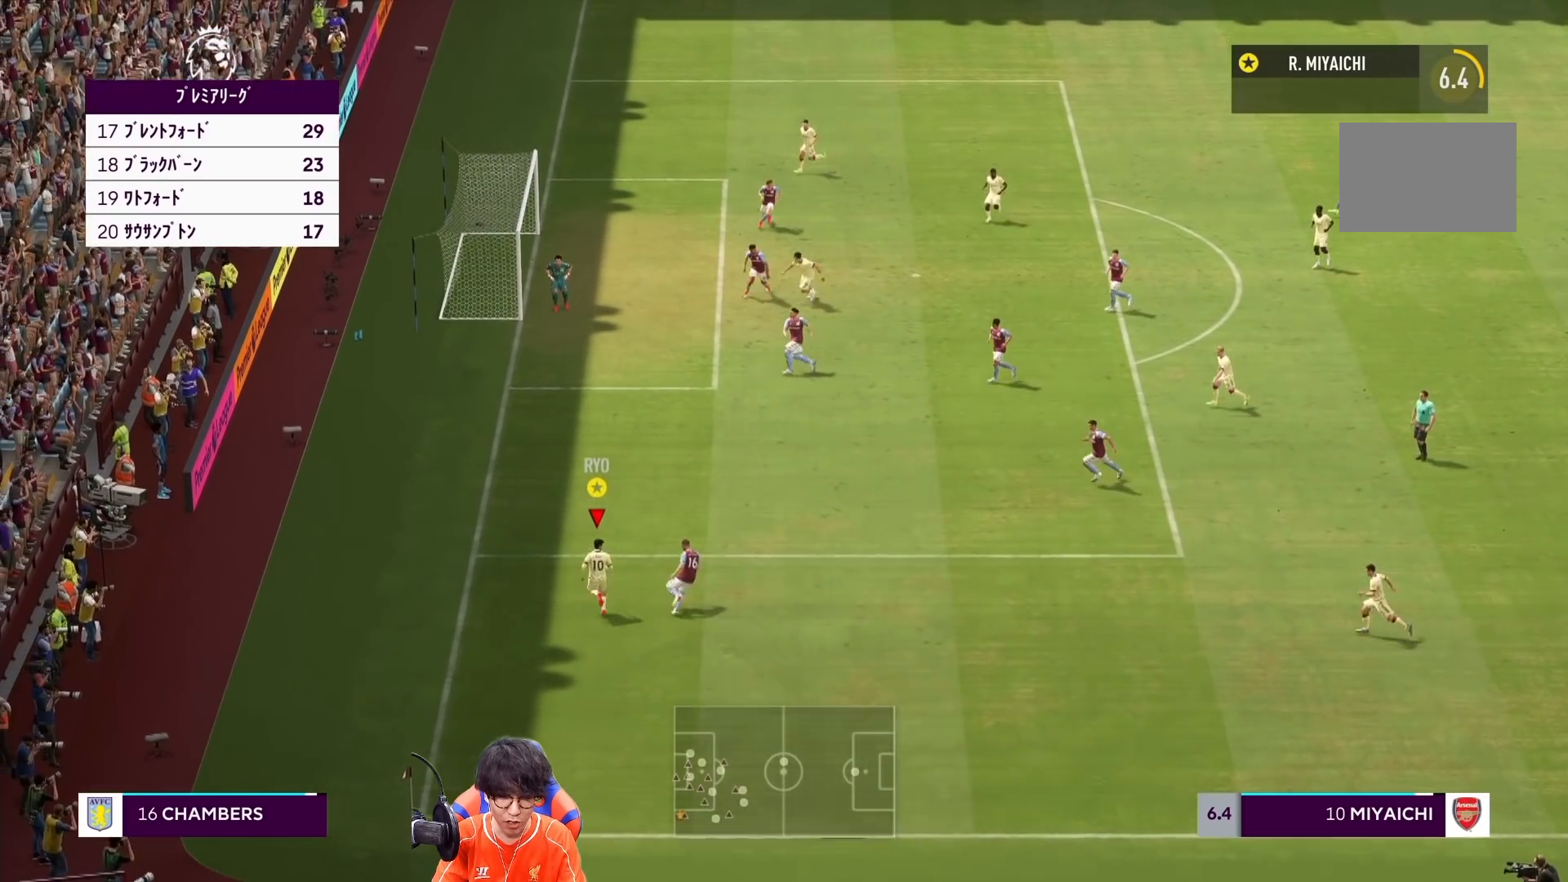
{"buttons": ["R1"], "left_stick": "up-right", "events": [[233, "left_stick", "up-right"]]}
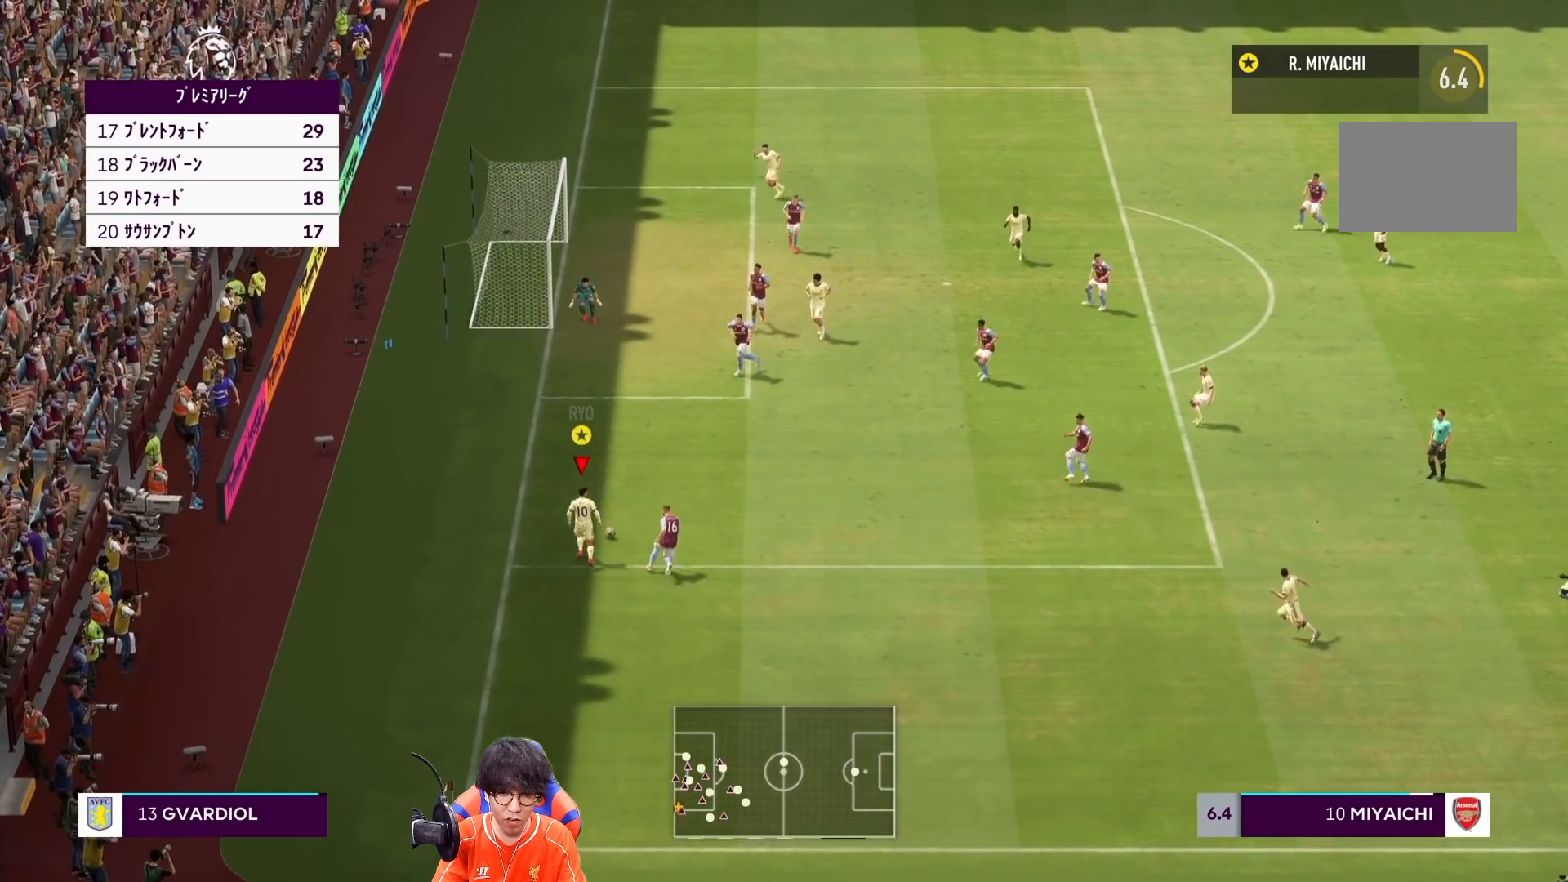
{"buttons": [], "left_stick": "up-right", "events": [[383, "R1", "up"]]}
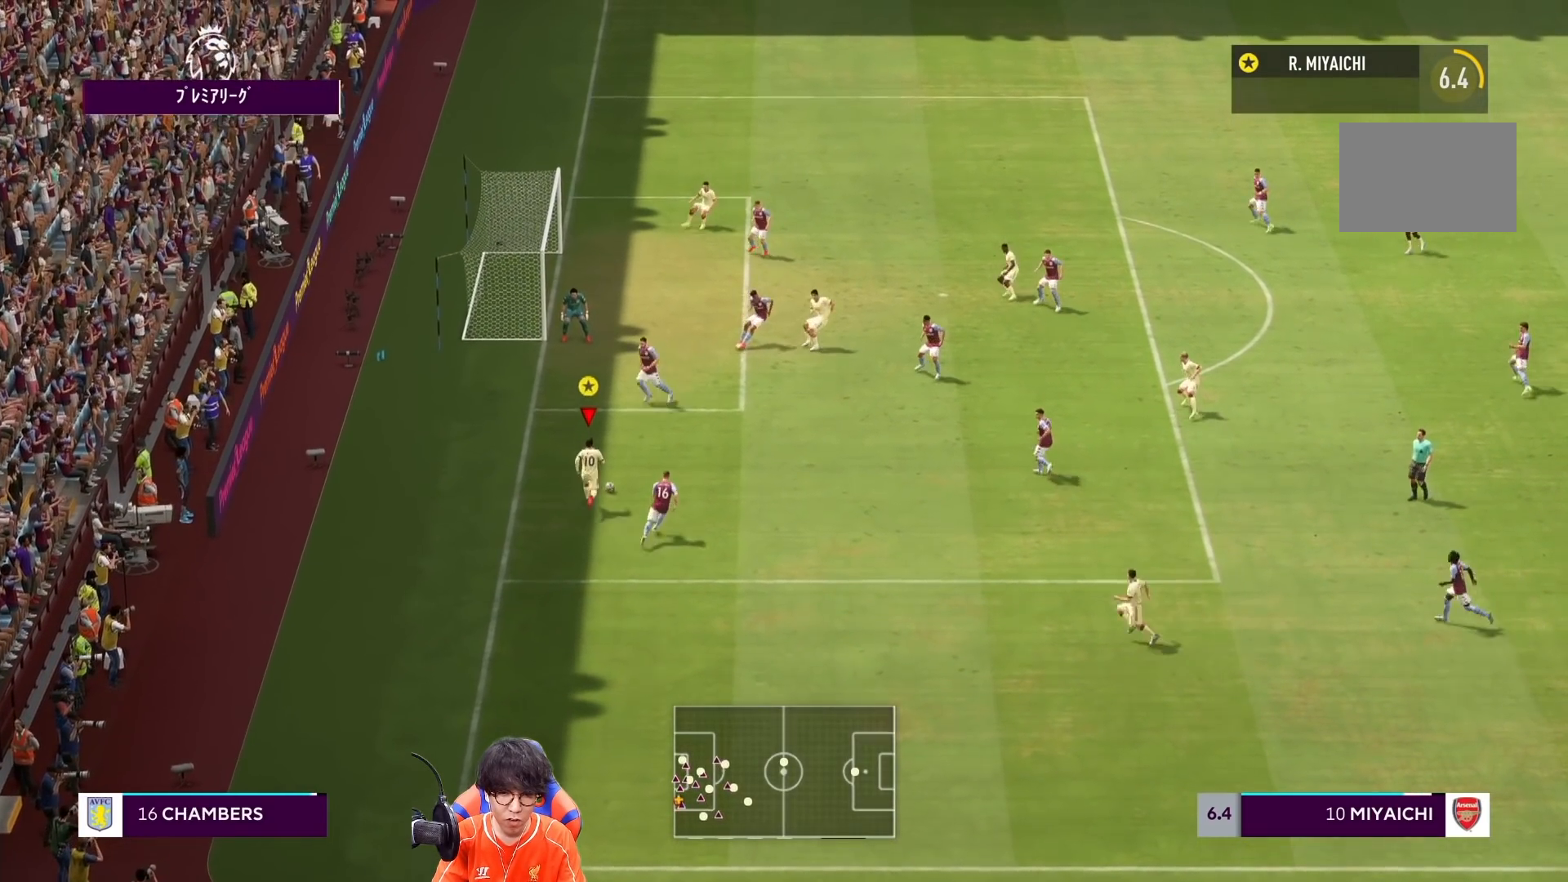
{"buttons": [], "left_stick": "up-right", "events": [[50, "CROSS", "down"], [183, "CROSS", "up"], [217, "CROSS", "down"], [383, "CROSS", "up"]]}
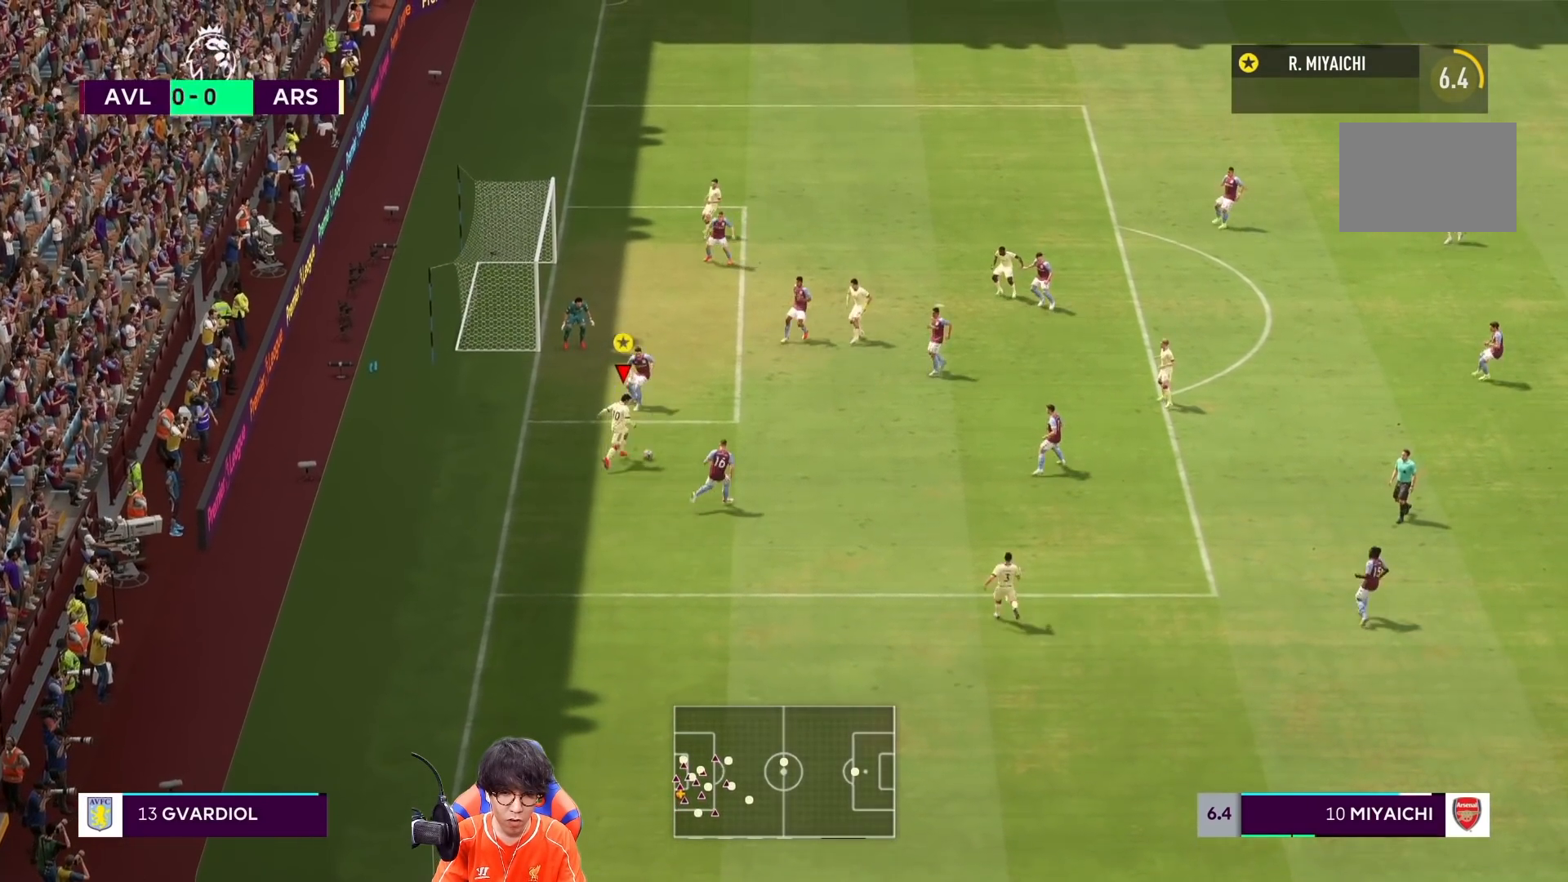
{"buttons": [], "left_stick": "up-right", "events": []}
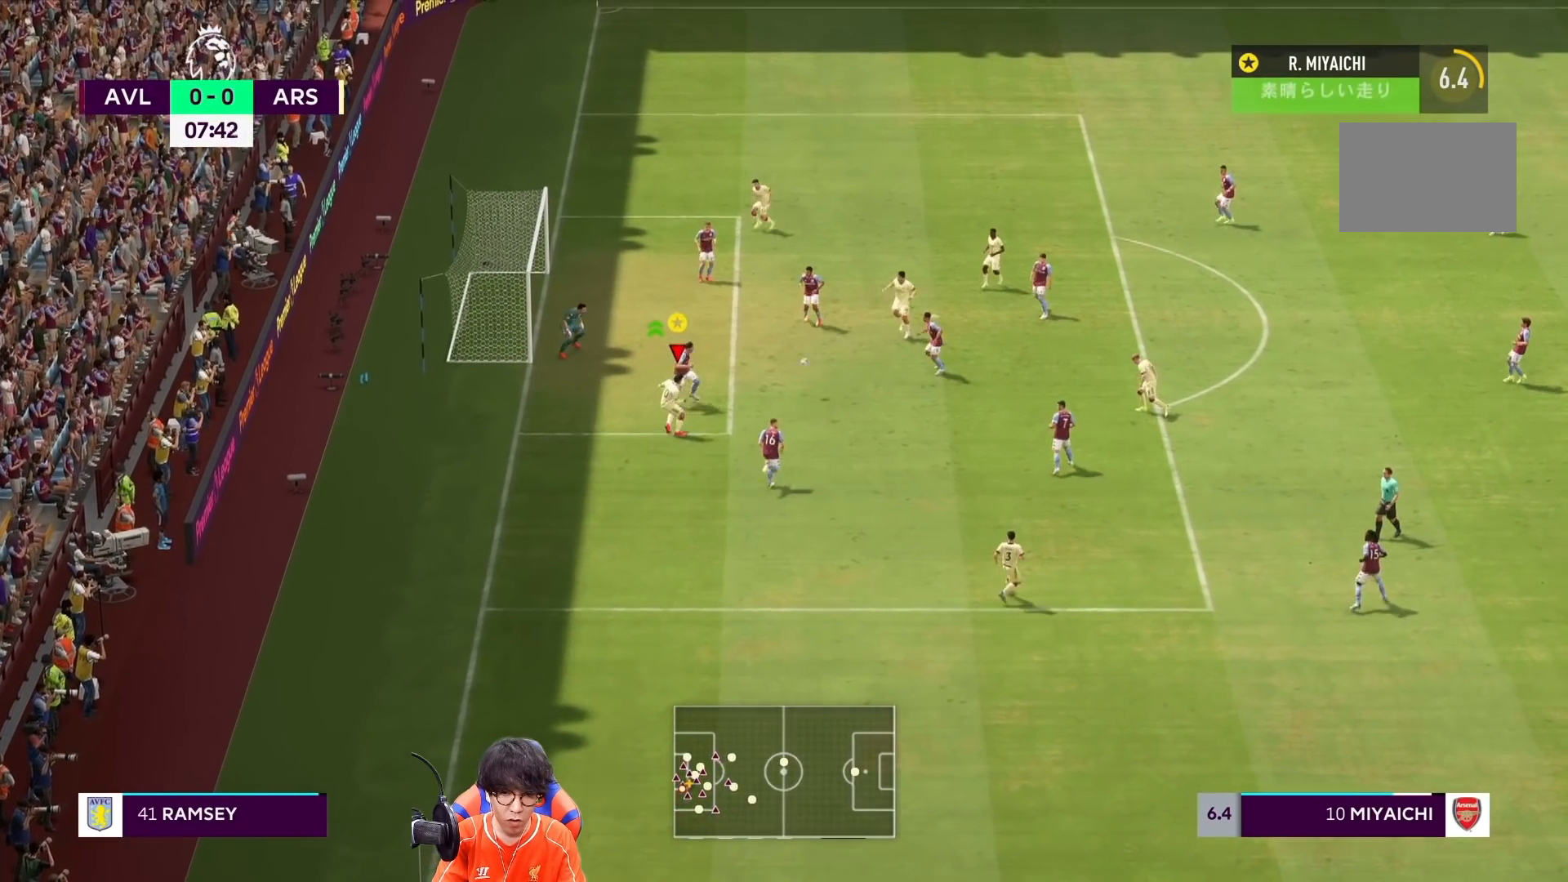
{"buttons": [], "left_stick": "down-right", "events": [[83, "left_stick", "right"], [317, "left_stick", "down-right"]]}
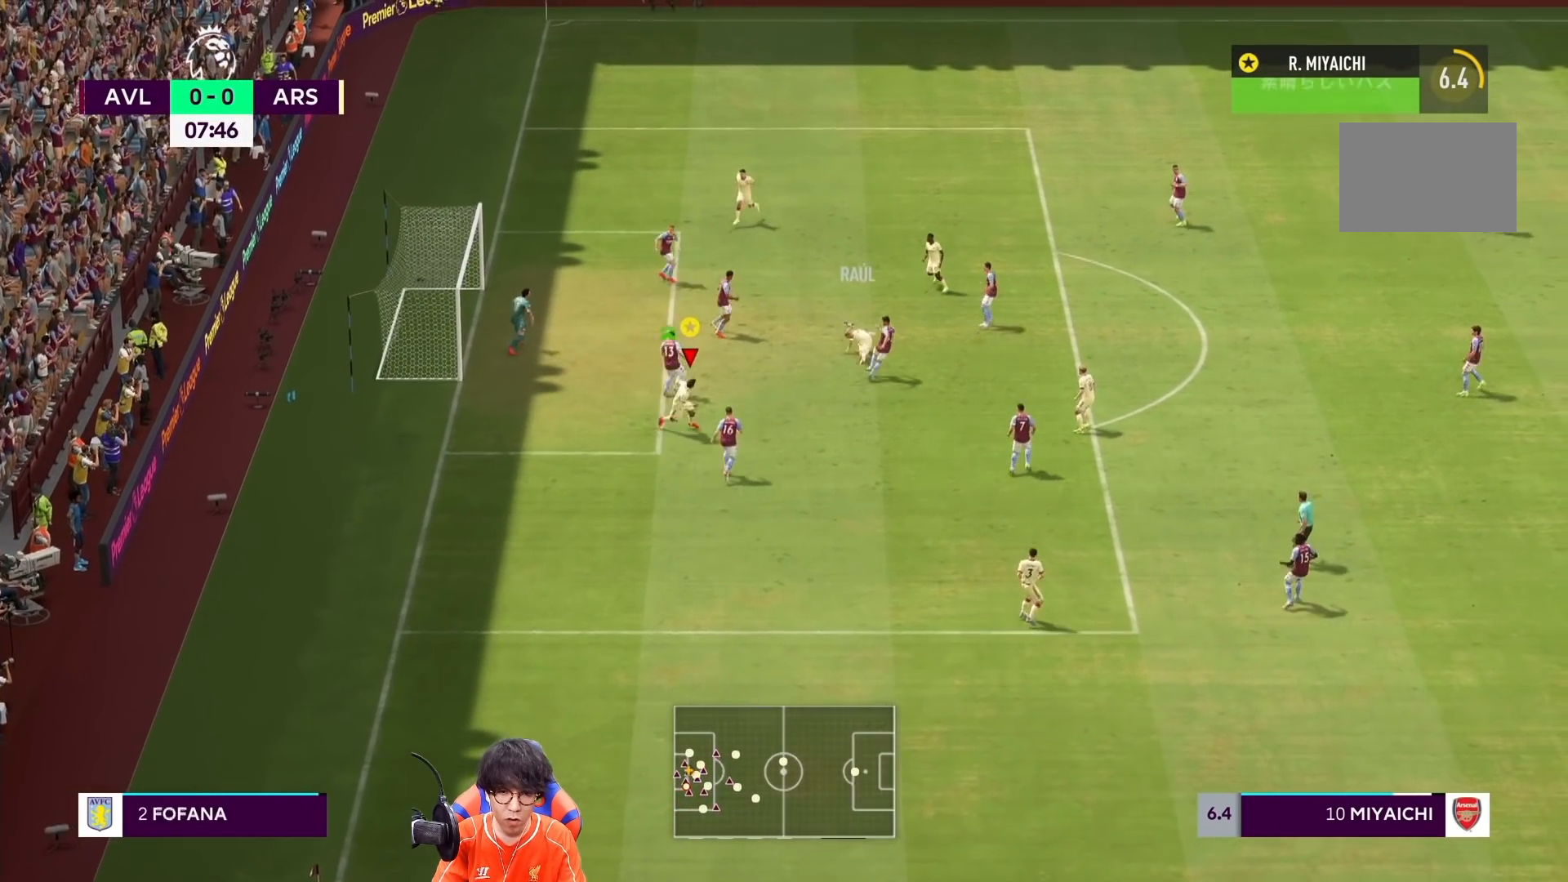
{"buttons": [], "left_stick": "down-right", "events": []}
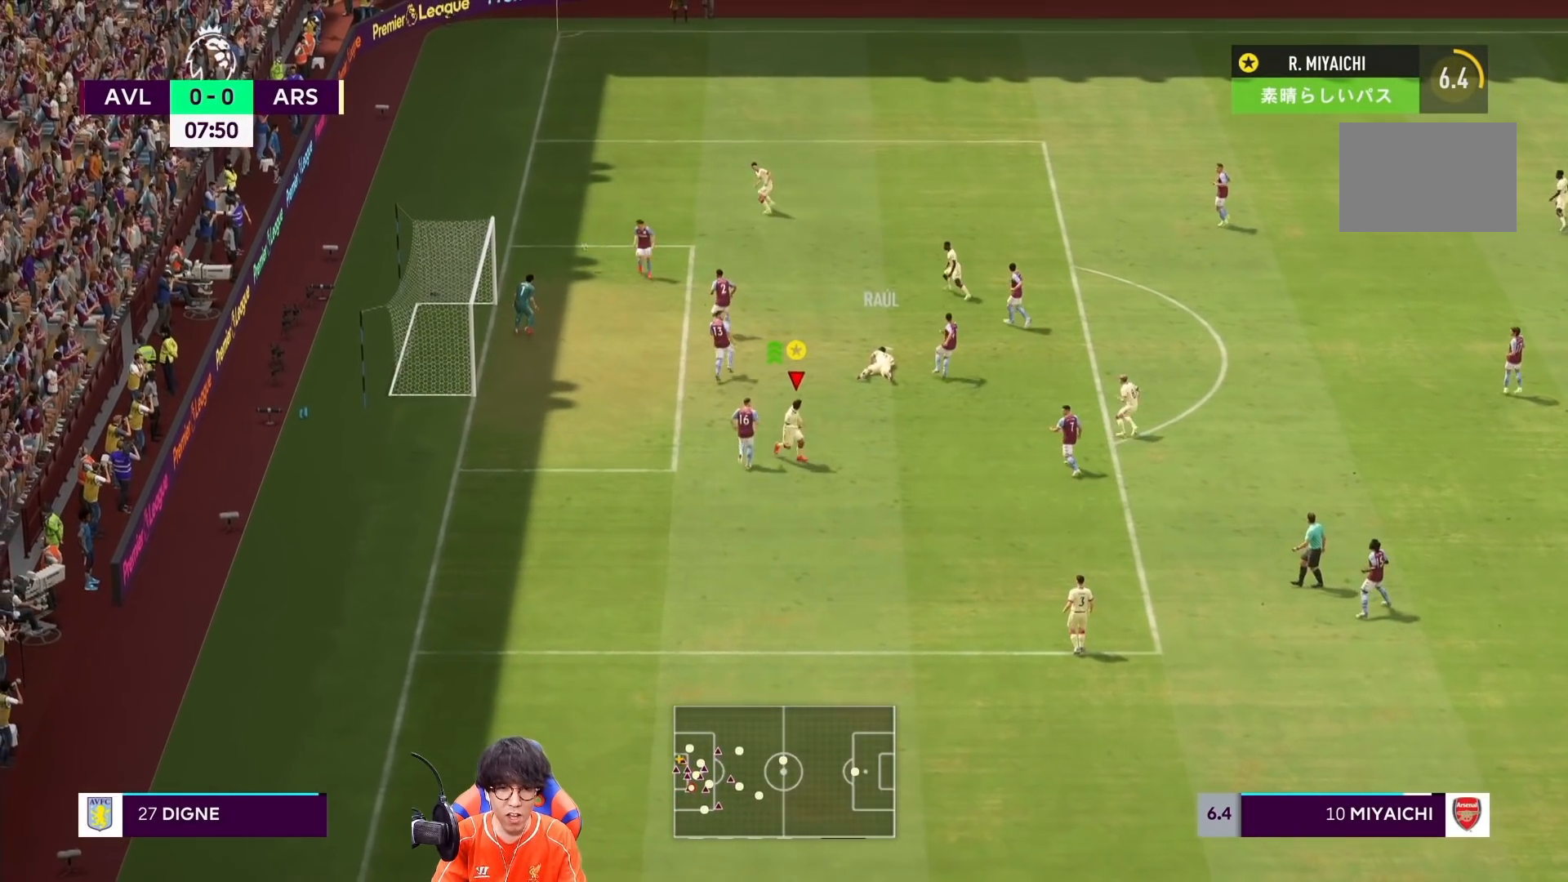
{"buttons": [], "left_stick": "down-right", "events": []}
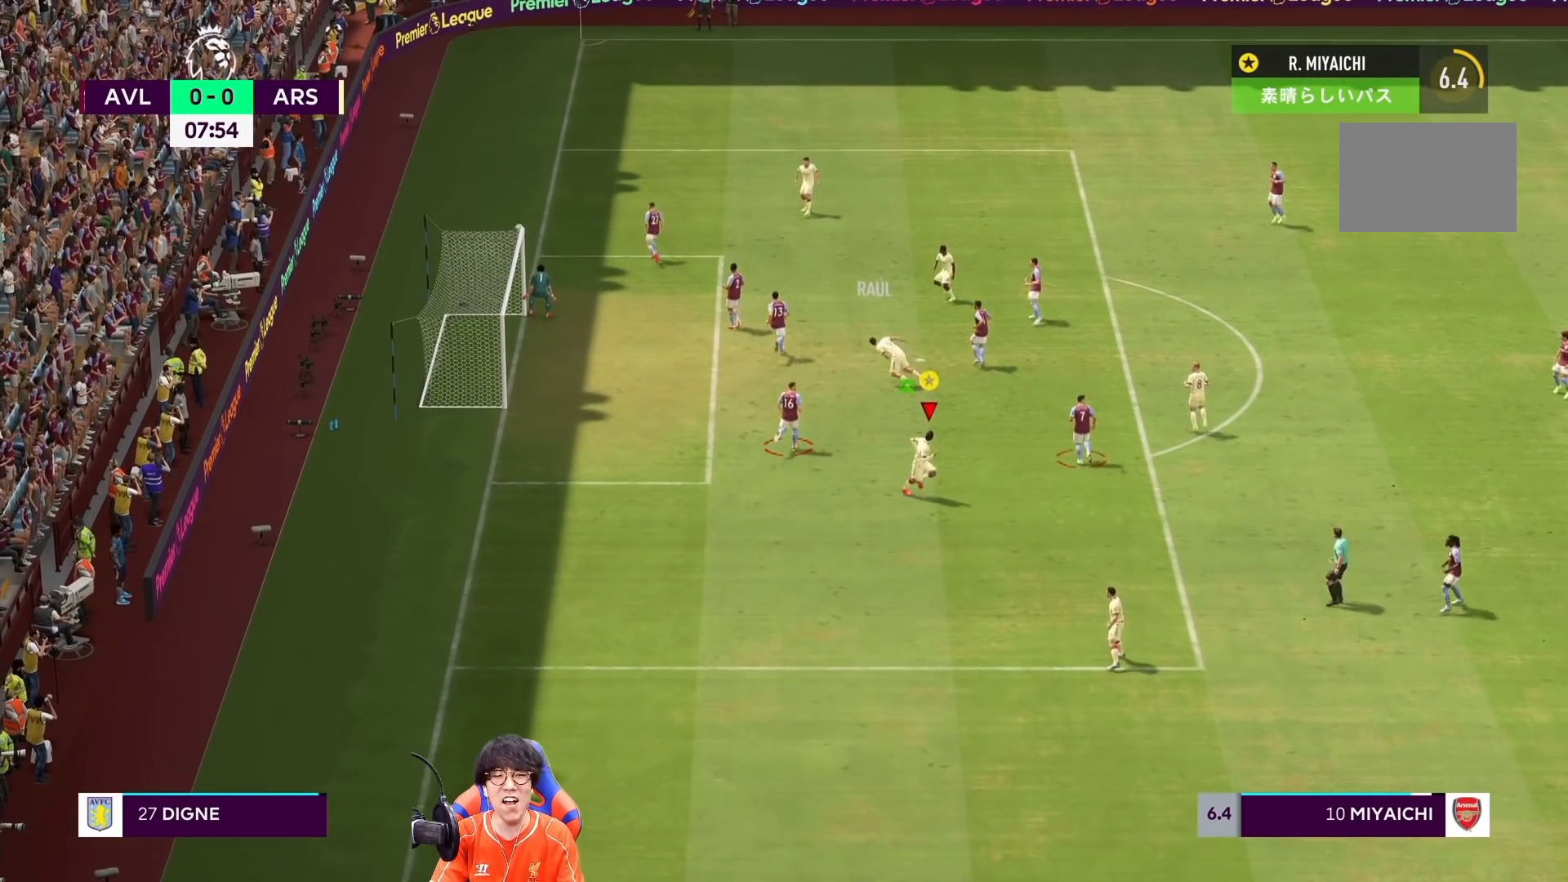
{"buttons": [], "left_stick": "center", "events": [[150, "left_stick", "center"]]}
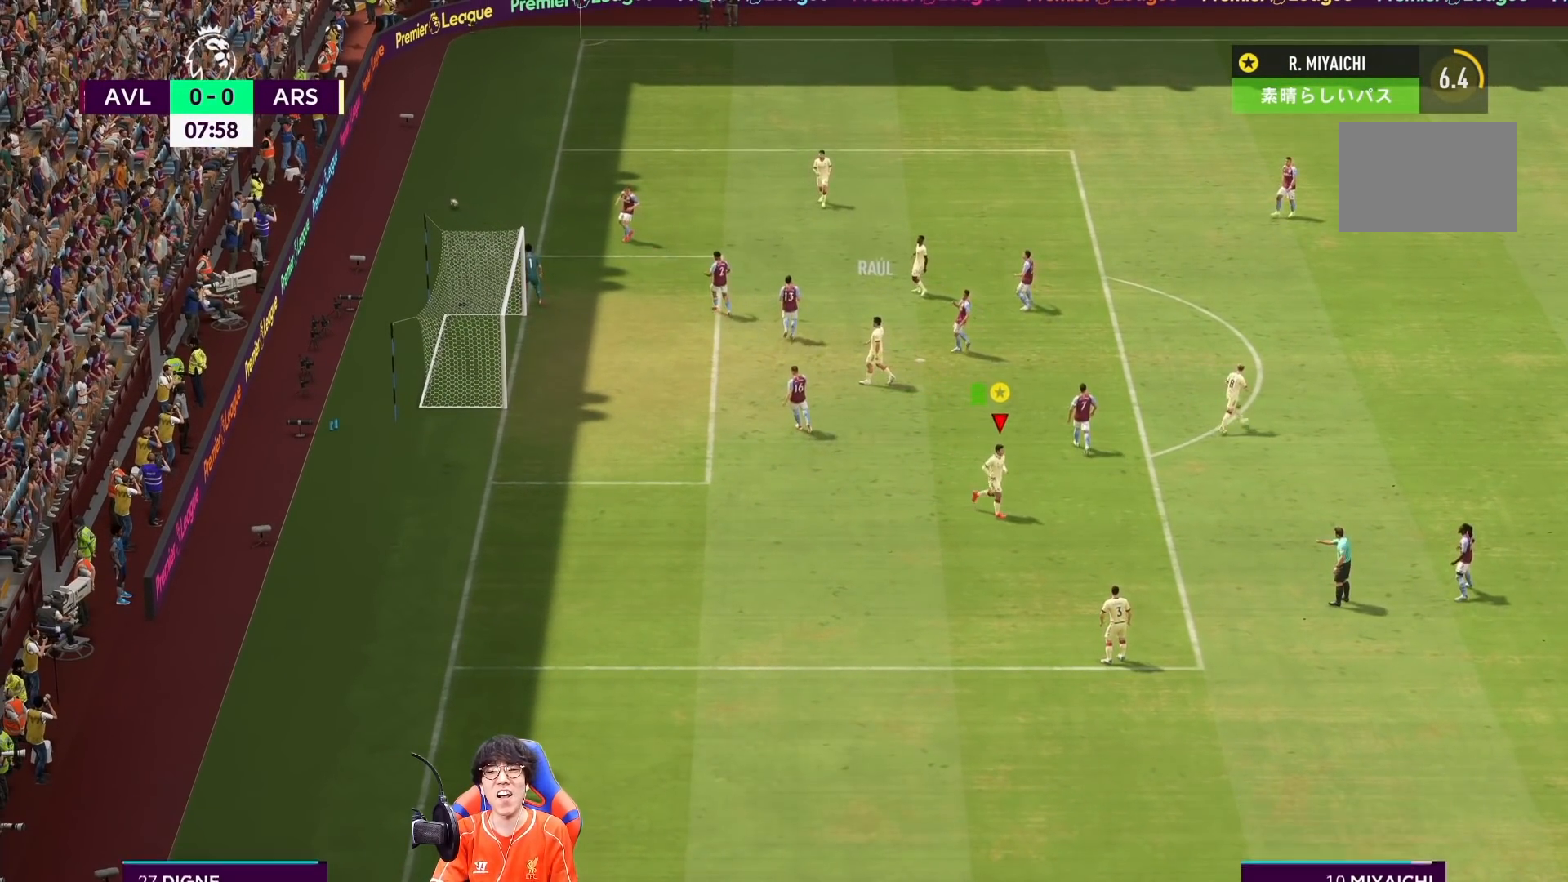
{"buttons": [], "left_stick": "center", "events": []}